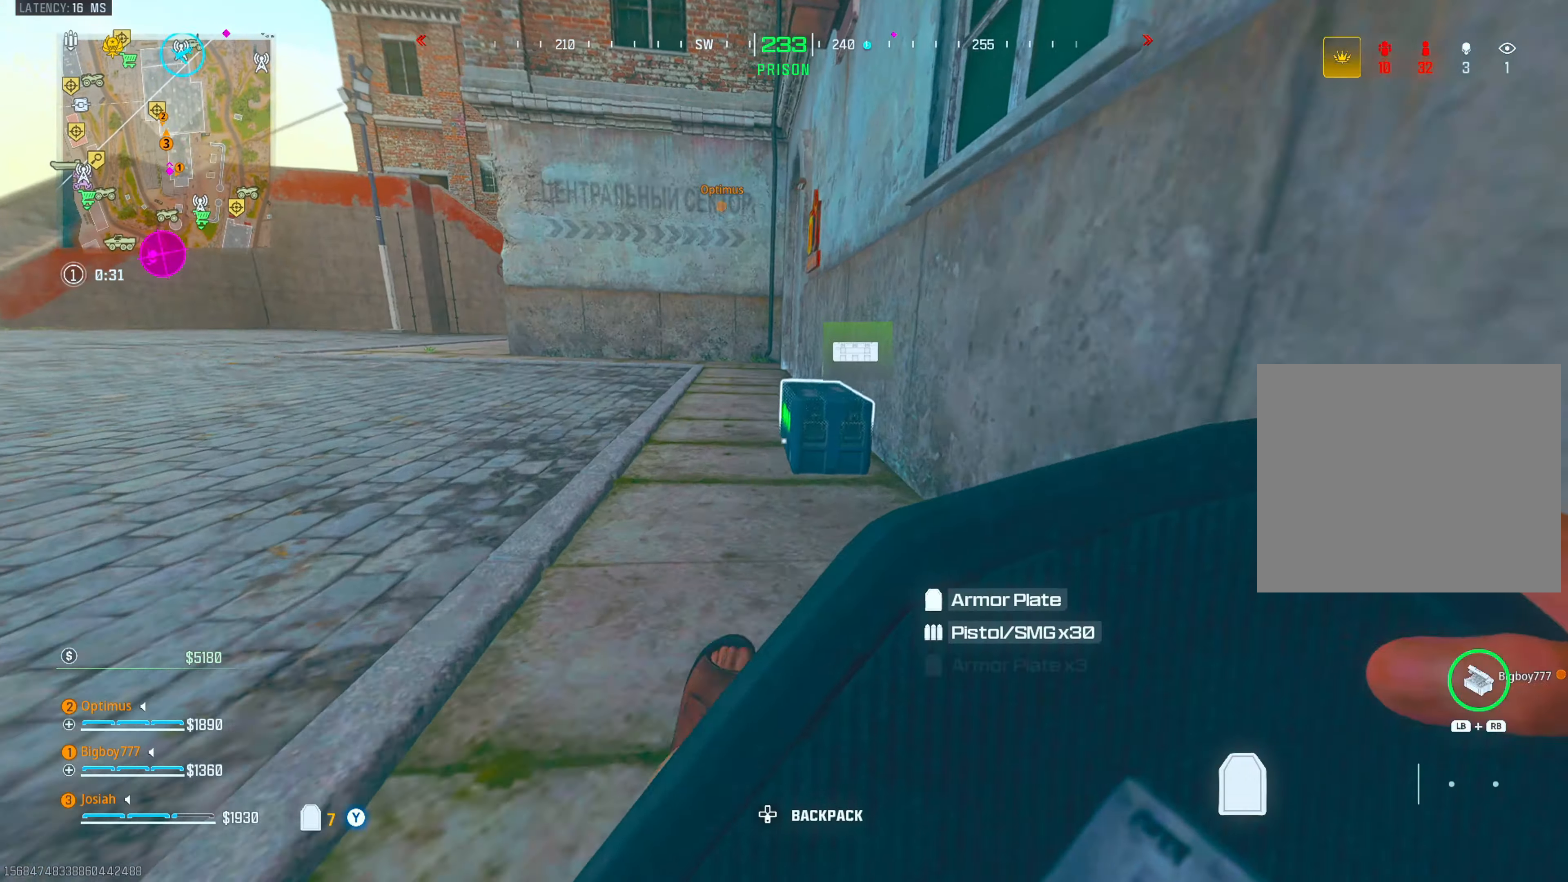
Gameplay with a controller (PlayStation layout); each line is a JSON object with the inputs held at the frame after it. "events" lists button and stick changes between this image and that frame as [ms after this image, input, new state], when the widget could be followed in between.
{"buttons": [], "left_stick": "left", "right_stick": "right", "events": [[17, "CROSS", "up"], [67, "left_stick", "up-left"], [100, "SQUARE", "up"], [150, "SQUARE", "down"], [233, "SQUARE", "up"], [267, "left_stick", "left"], [383, "right_stick", "right"]]}
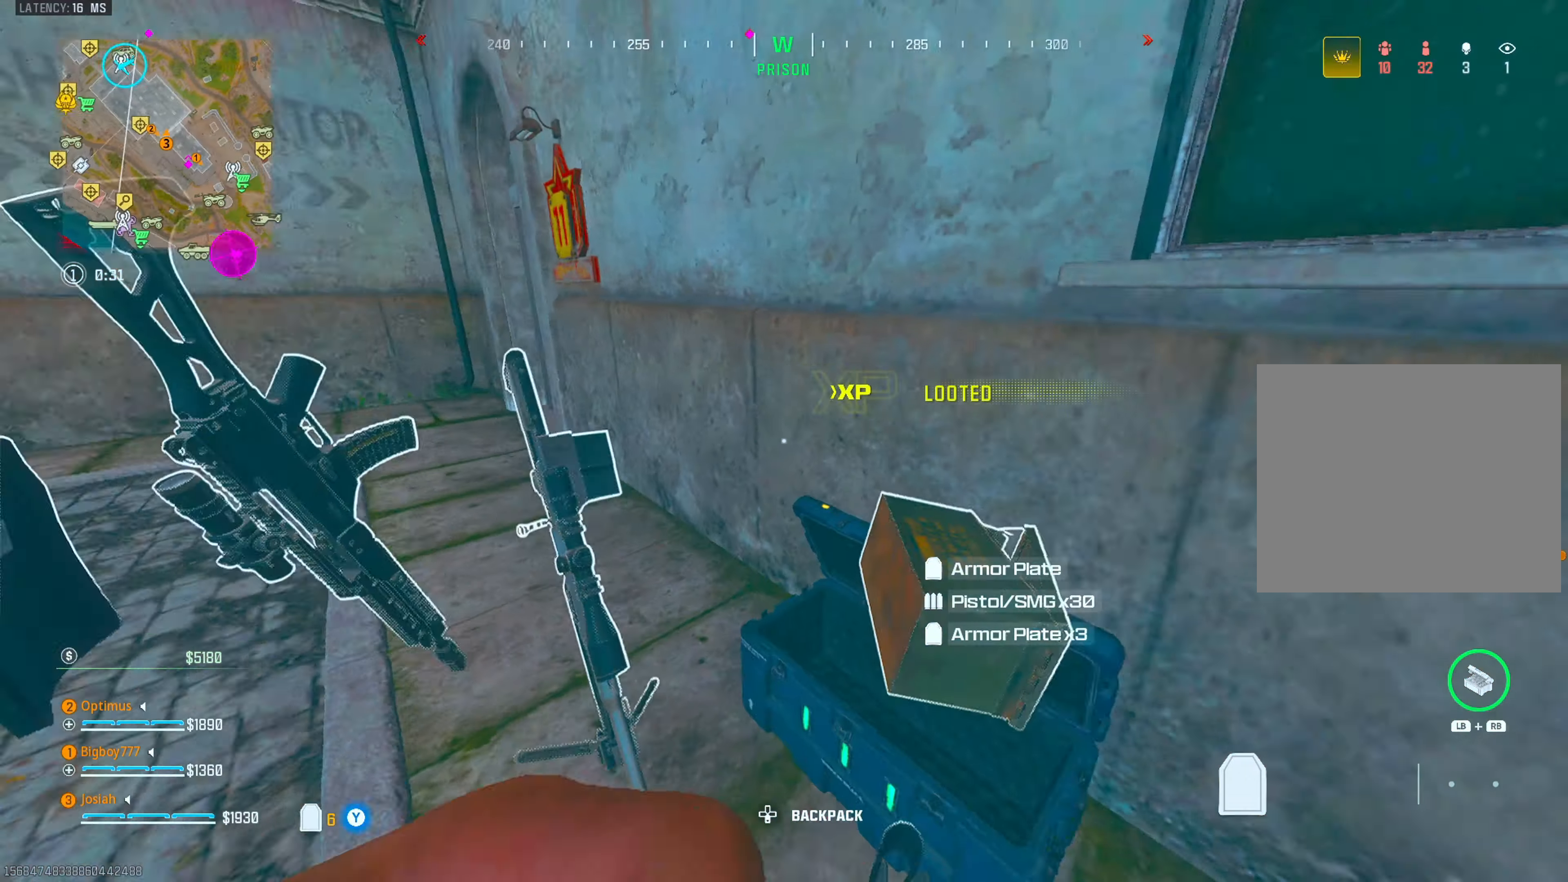
{"buttons": [], "left_stick": "down", "right_stick": "center", "events": [[100, "left_stick", "down-left"], [183, "right_stick", "center"], [217, "left_stick", "down"], [350, "right_stick", "down-right"], [433, "right_stick", "center"]]}
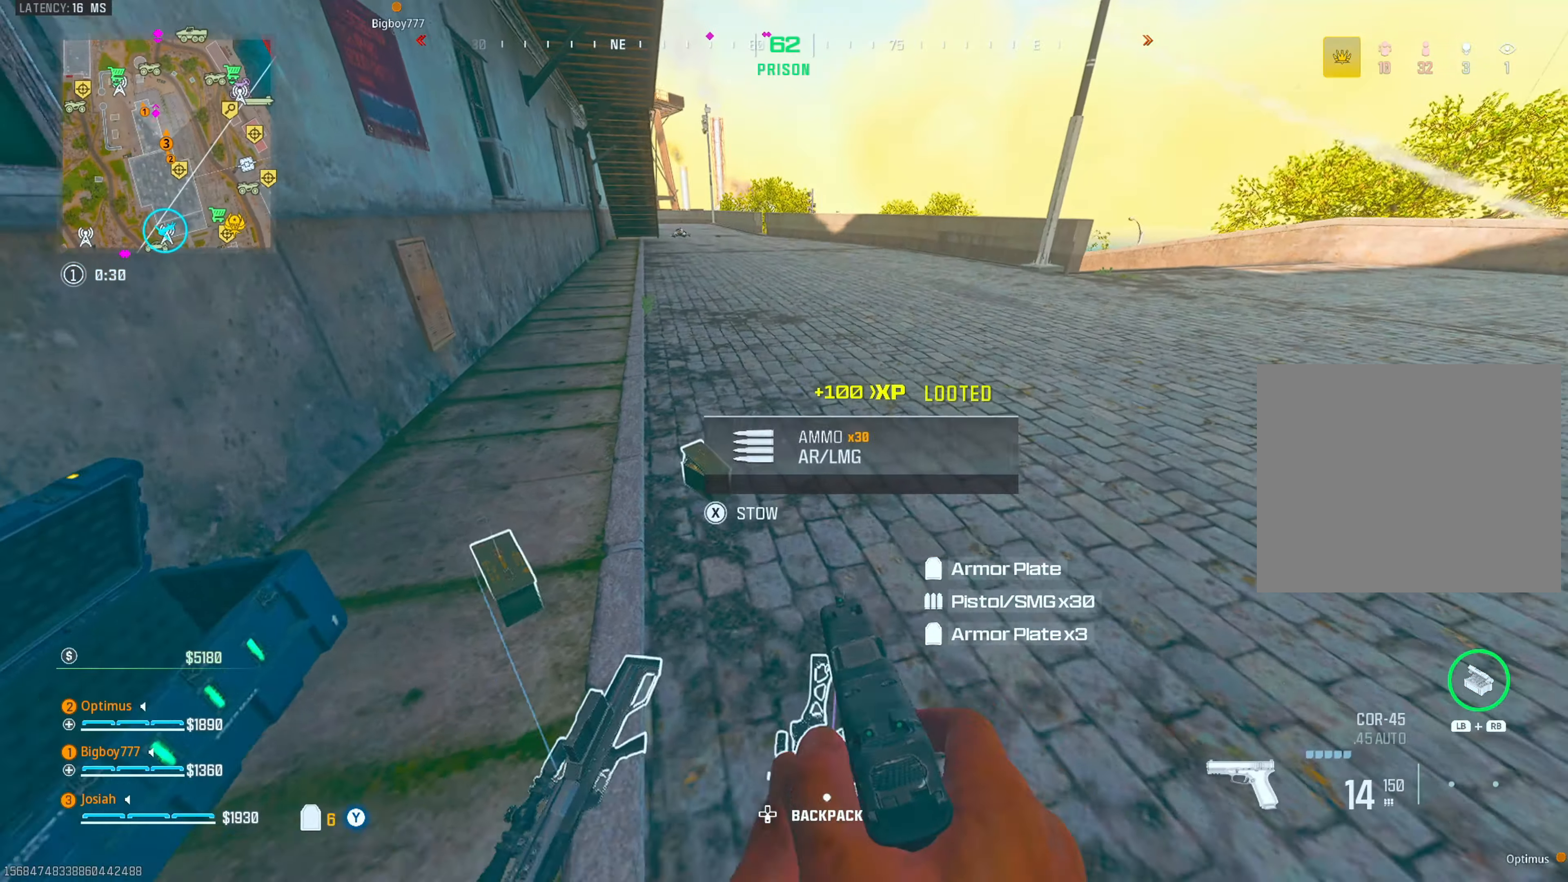
{"buttons": [], "left_stick": "up", "right_stick": "center", "events": [[67, "left_stick", "left"], [150, "right_stick", "right"], [167, "left_stick", "up-left"], [300, "left_stick", "up"], [467, "right_stick", "center"]]}
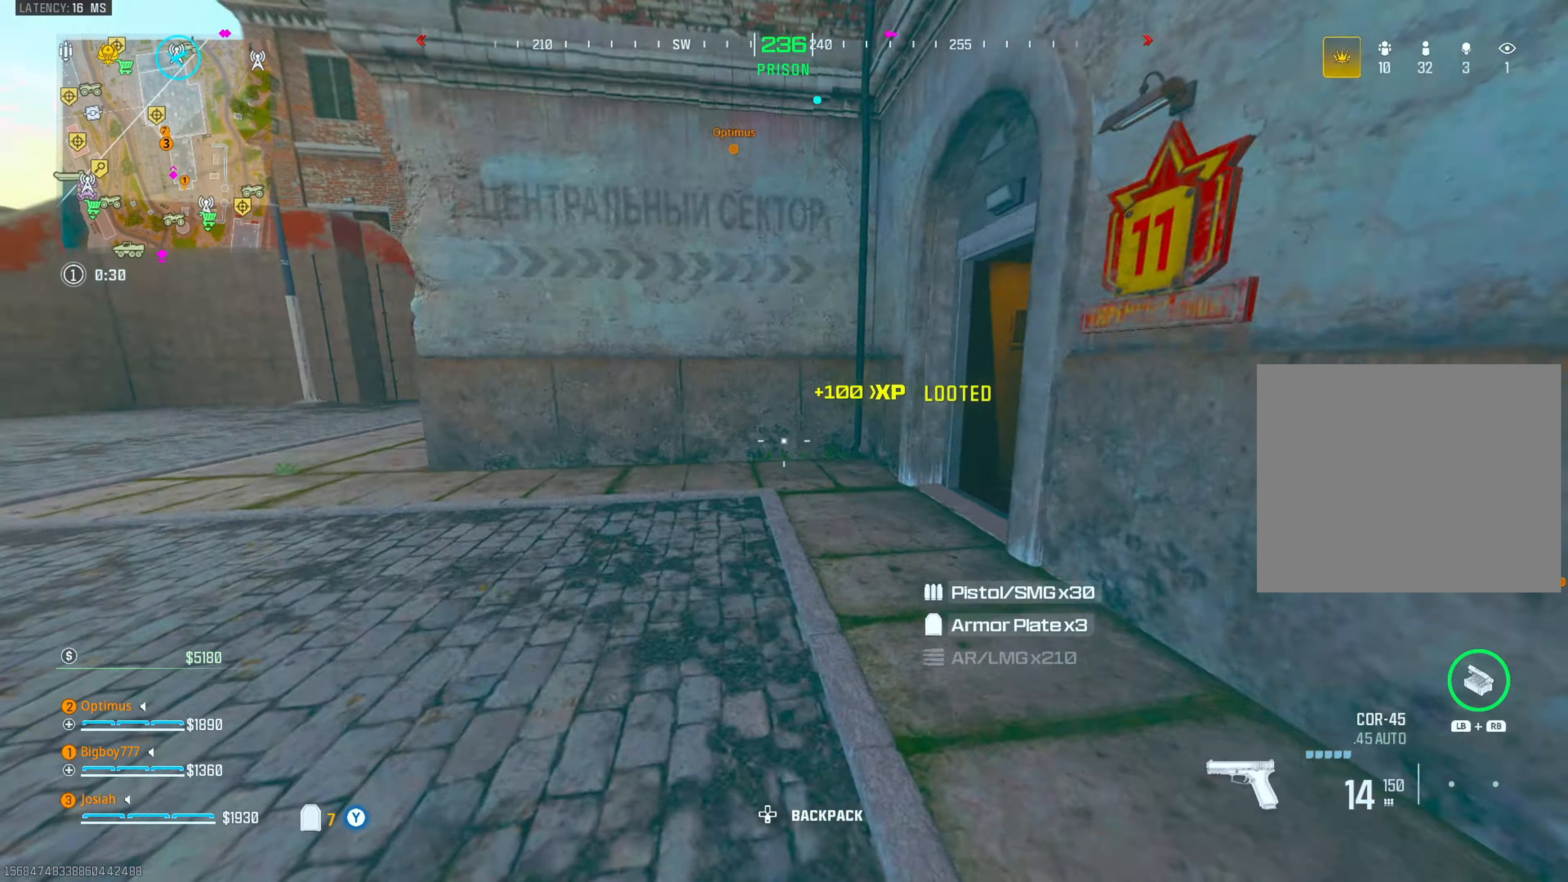
{"buttons": ["CROSS"], "left_stick": "left", "right_stick": "right", "events": [[150, "right_stick", "right"], [233, "CIRCLE", "down"], [367, "CIRCLE", "up"], [367, "right_stick", "center"], [417, "right_stick", "right"], [433, "CROSS", "down"], [483, "left_stick", "left"]]}
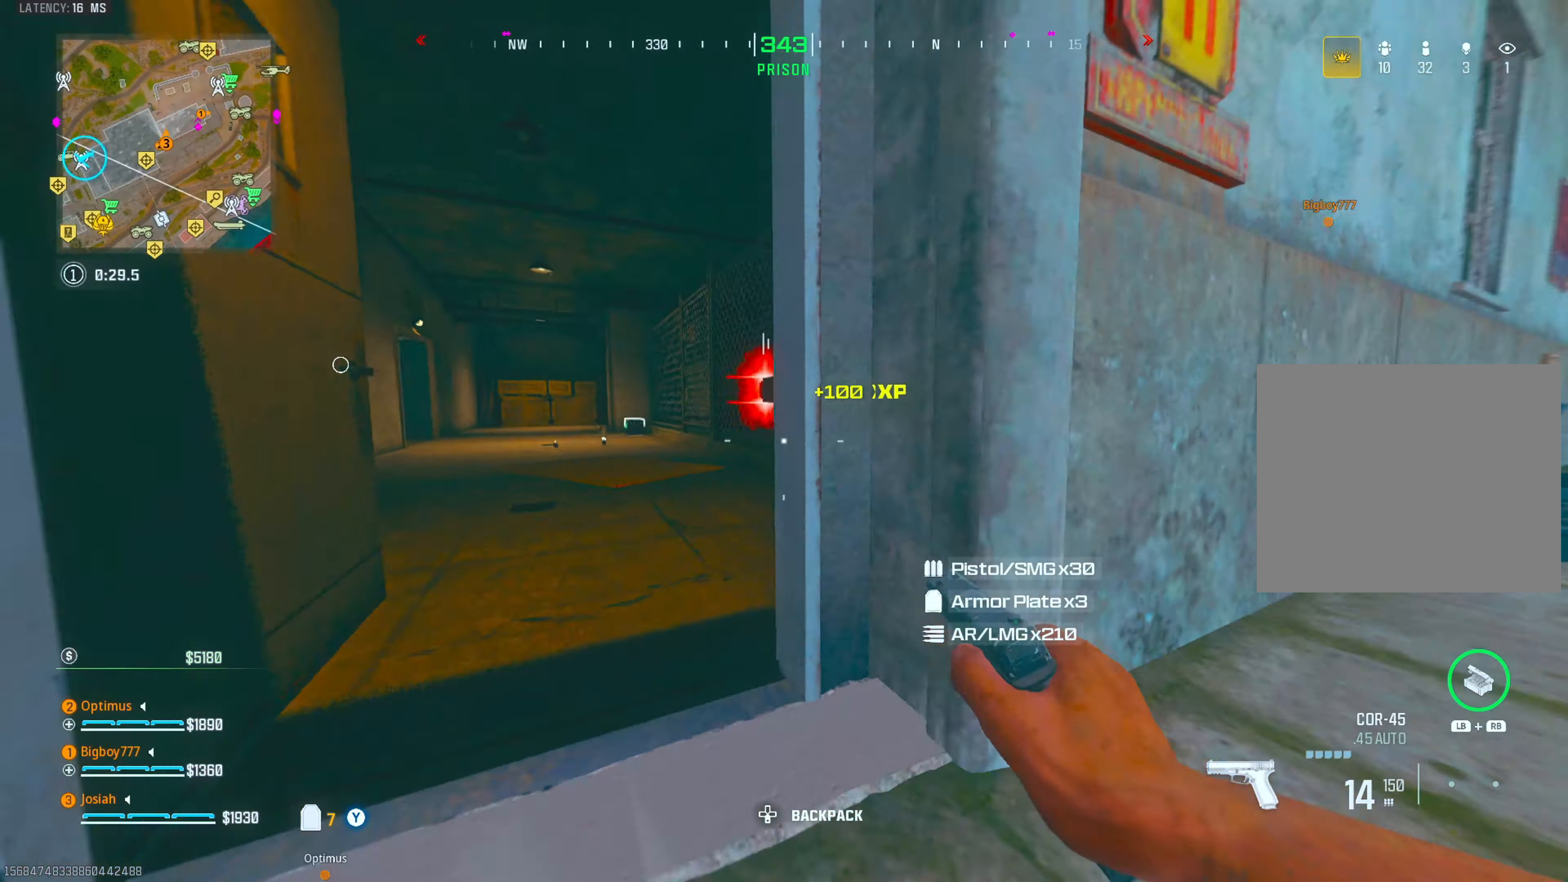
{"buttons": [], "left_stick": "down-right", "right_stick": "up", "events": [[33, "CROSS", "up"], [100, "left_stick", "down-right"], [200, "right_stick", "center"], [217, "TRIANGLE", "down"], [217, "left_stick", "up"], [317, "TRIANGLE", "up"], [367, "left_stick", "right"], [483, "left_stick", "down-right"], [500, "right_stick", "up"]]}
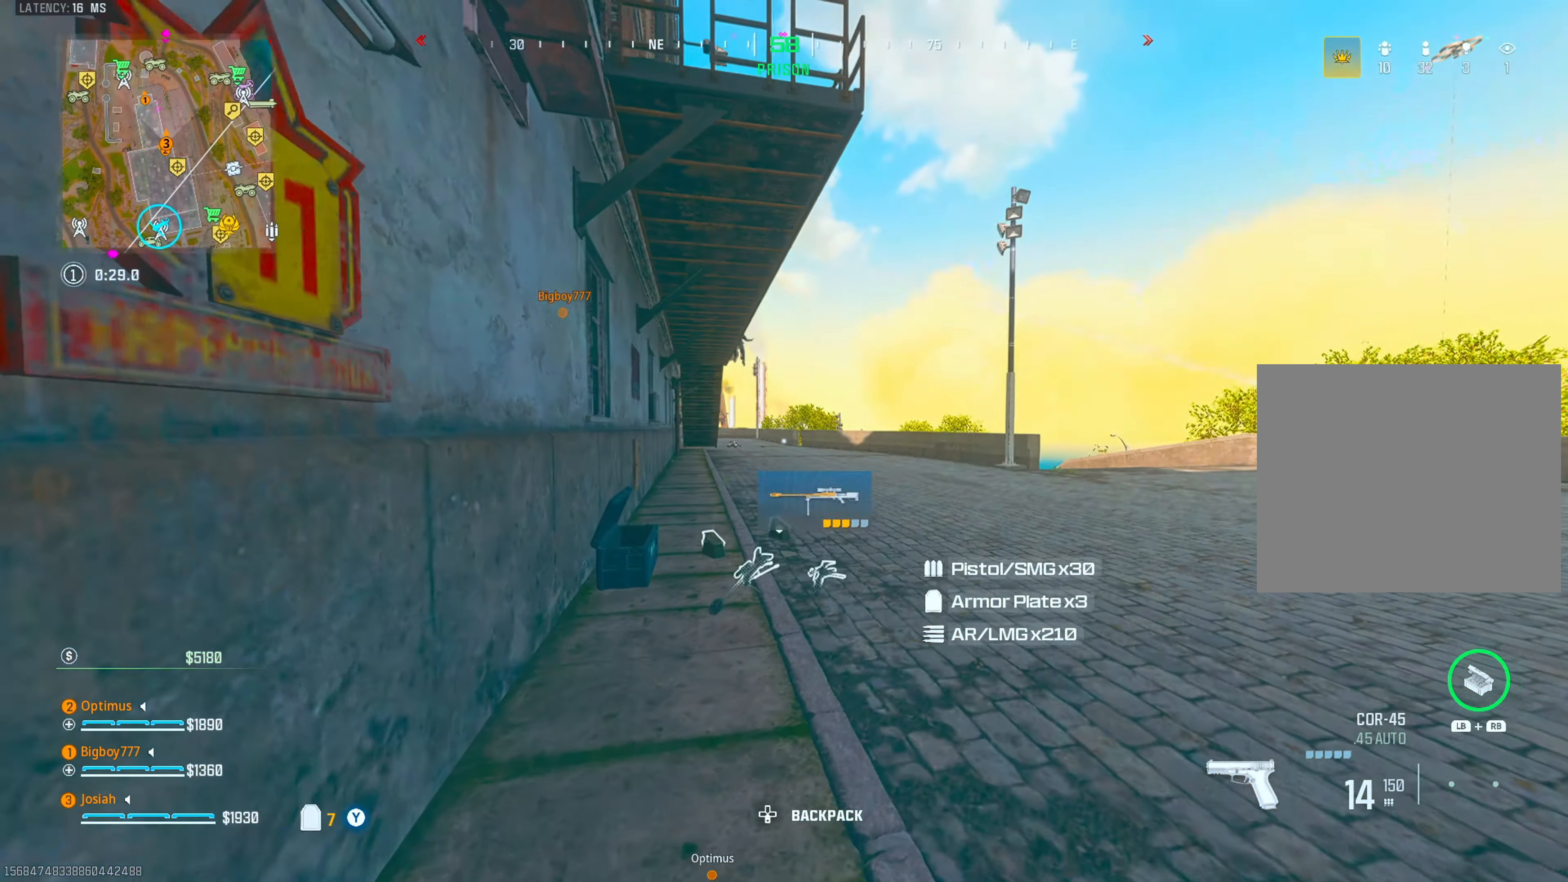
{"buttons": ["L2"], "left_stick": "right", "right_stick": "left", "events": [[117, "right_stick", "center"], [183, "L2", "down"], [183, "left_stick", "right"], [217, "right_stick", "down-left"], [317, "right_stick", "center"], [483, "right_stick", "left"]]}
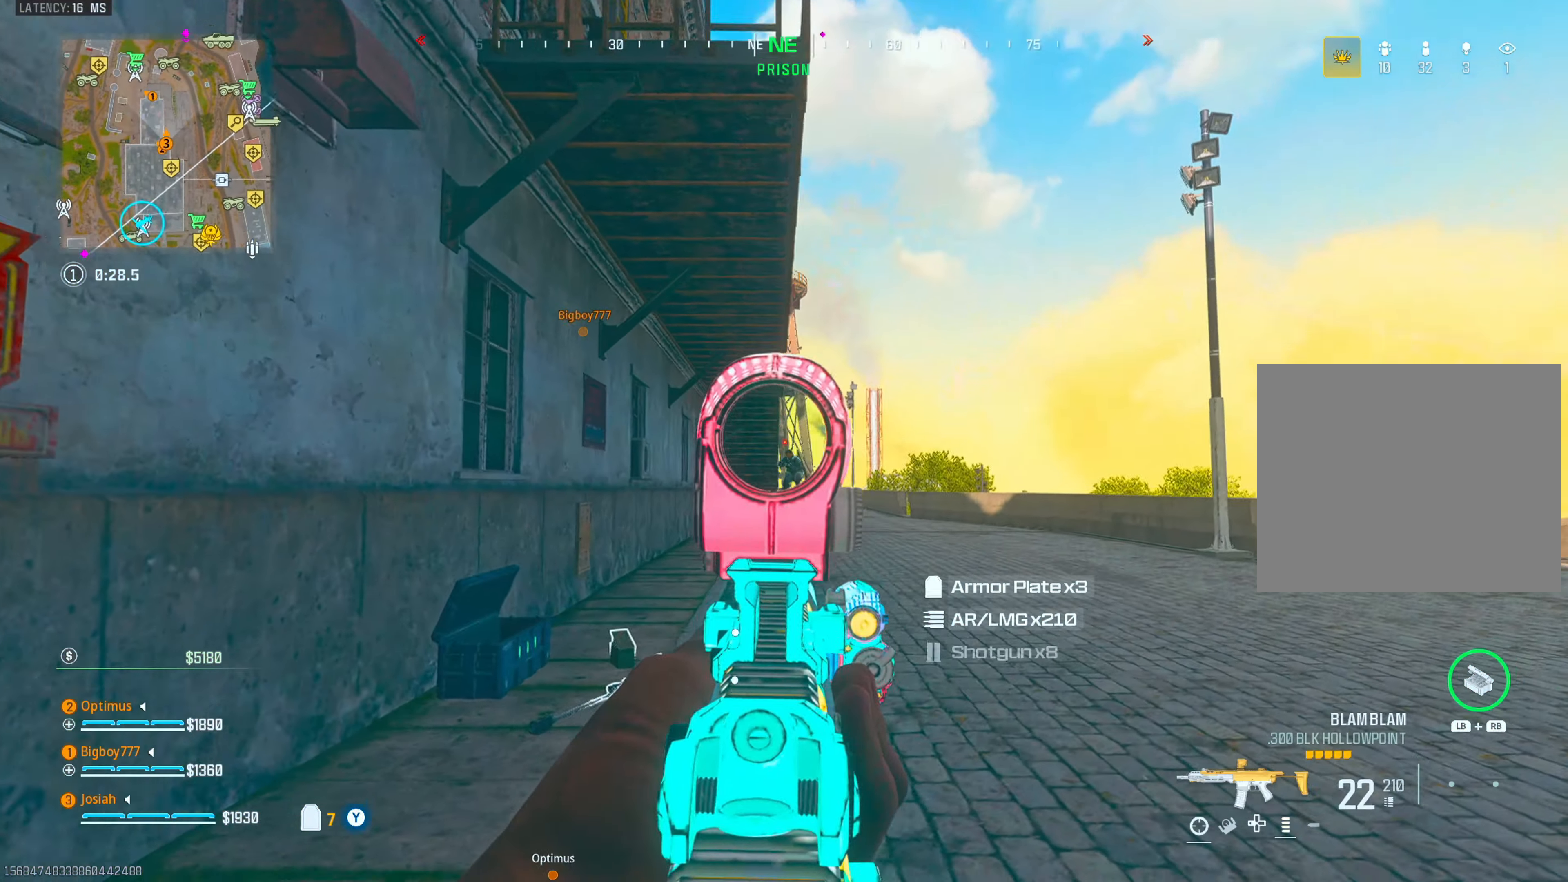
{"buttons": ["L2", "R2"], "left_stick": "left", "right_stick": "right", "events": [[33, "R2", "down"], [33, "left_stick", "up"], [67, "right_stick", "down"], [167, "left_stick", "center"], [200, "right_stick", "center"], [233, "left_stick", "up-left"], [283, "left_stick", "left"], [283, "right_stick", "up-right"], [333, "right_stick", "center"], [450, "right_stick", "right"]]}
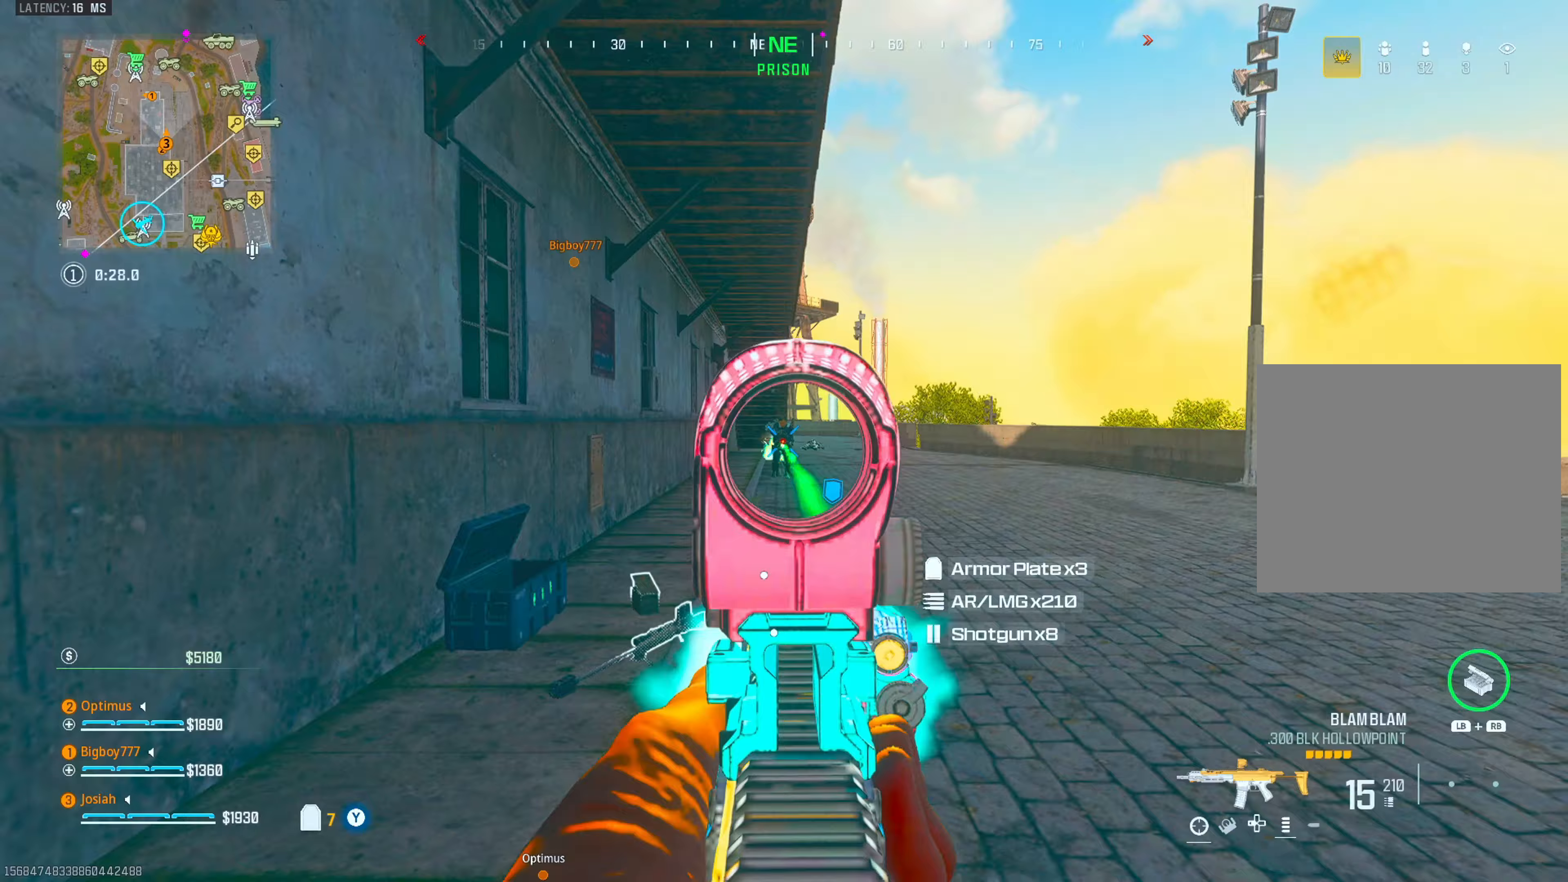
{"buttons": ["CIRCLE", "L2", "R2"], "left_stick": "left", "right_stick": "right", "events": [[17, "right_stick", "center"], [233, "CIRCLE", "down"], [350, "right_stick", "left"], [450, "right_stick", "center"], [500, "right_stick", "right"]]}
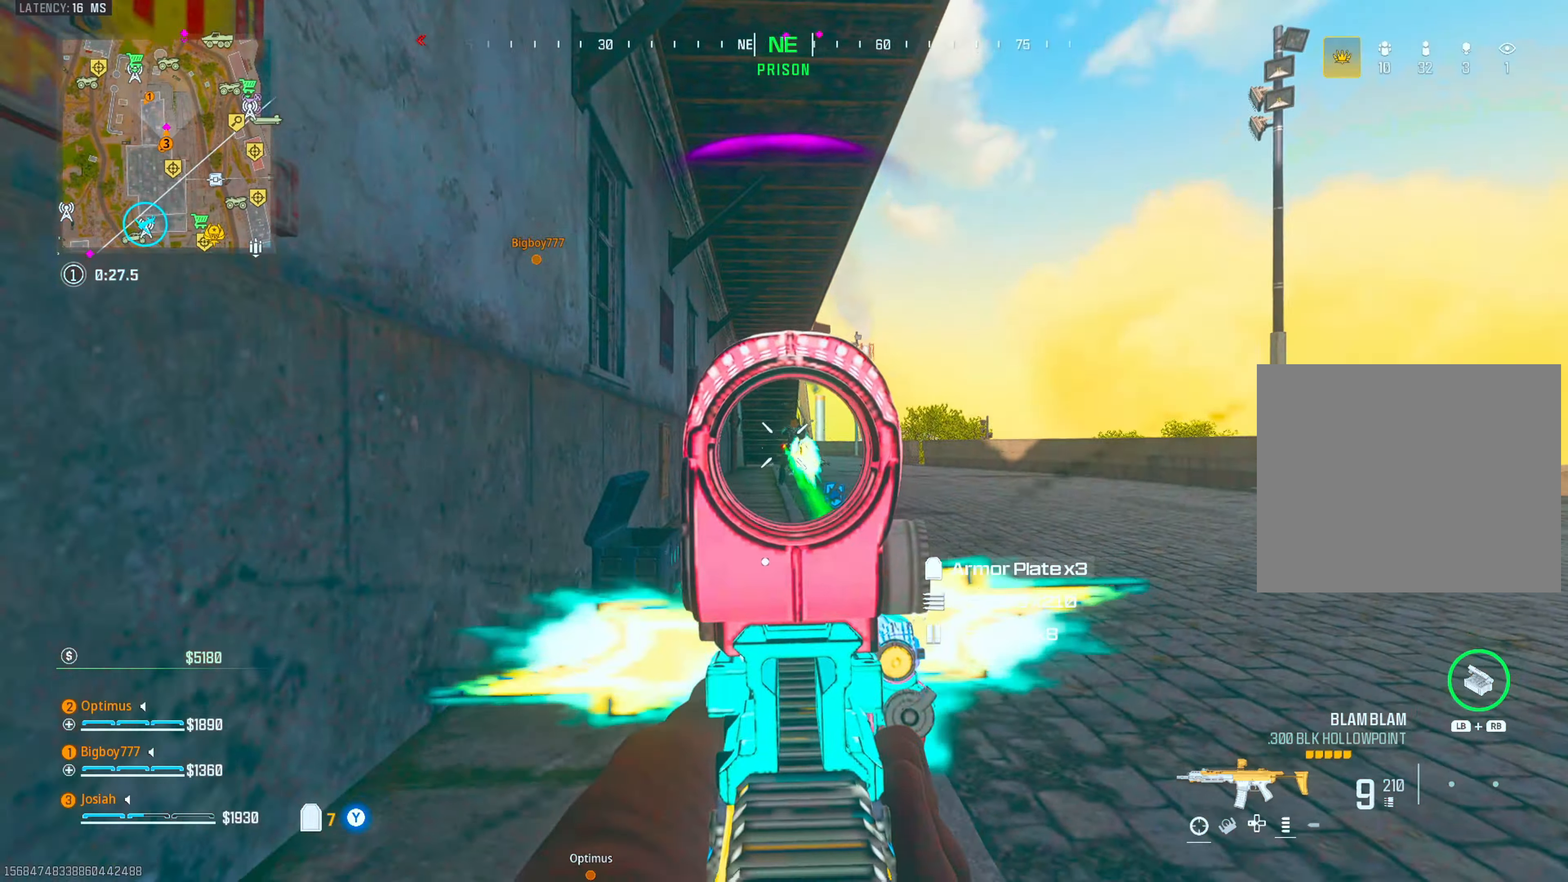
{"buttons": ["CROSS", "L2", "R2"], "left_stick": "center", "right_stick": "center", "events": [[67, "left_stick", "up-left"], [117, "CIRCLE", "up"], [117, "right_stick", "center"], [183, "left_stick", "left"], [233, "right_stick", "up-left"], [350, "right_stick", "center"], [367, "CROSS", "down"], [500, "left_stick", "center"]]}
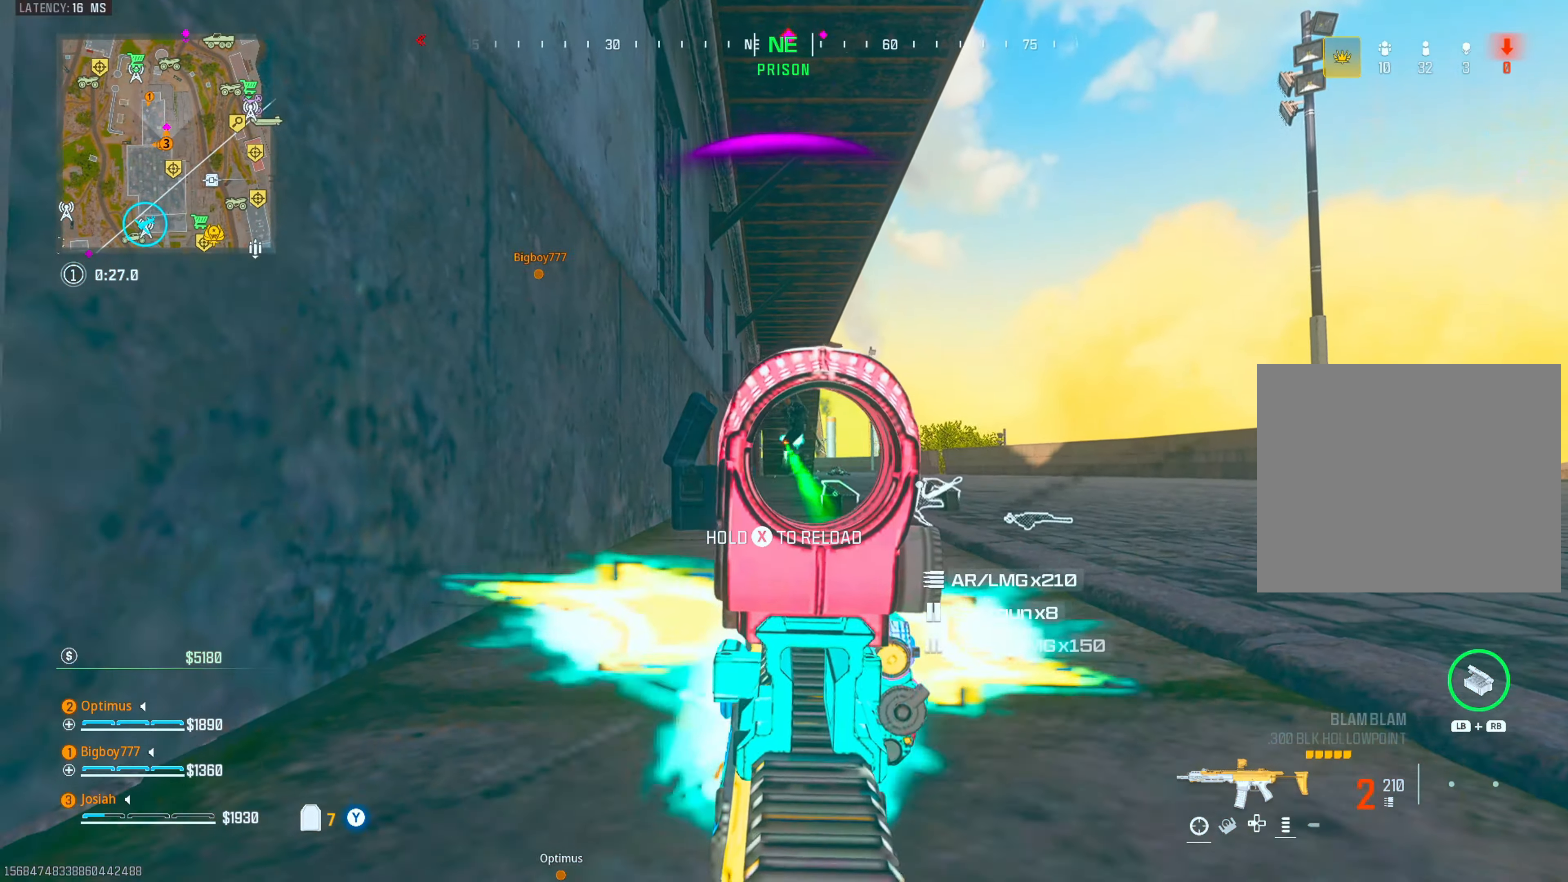
{"buttons": ["L2", "R2"], "left_stick": "down-left", "right_stick": "center", "events": [[17, "CROSS", "up"], [17, "left_stick", "right"], [67, "right_stick", "down-right"], [167, "right_stick", "left"], [217, "CROSS", "down"], [267, "right_stick", "down"], [350, "CROSS", "up"], [417, "left_stick", "down-left"], [500, "right_stick", "center"]]}
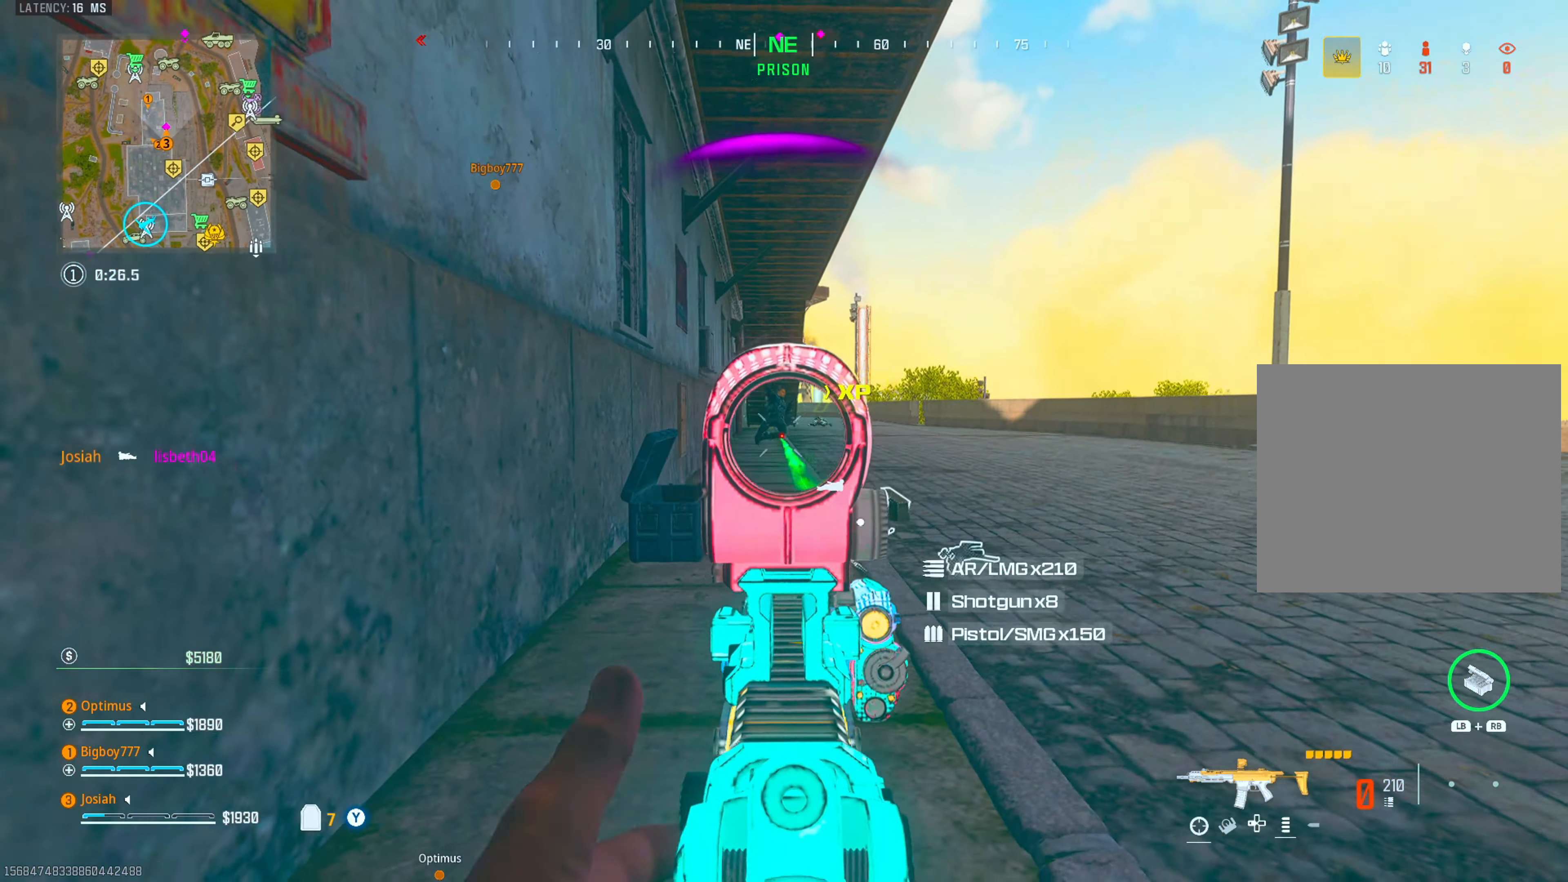
{"buttons": [], "left_stick": "up", "right_stick": "left", "events": [[67, "L2", "up"], [67, "R2", "up"], [67, "left_stick", "left"], [83, "right_stick", "left"], [283, "left_stick", "up-left"], [333, "right_stick", "center"], [483, "right_stick", "left"], [500, "left_stick", "up"]]}
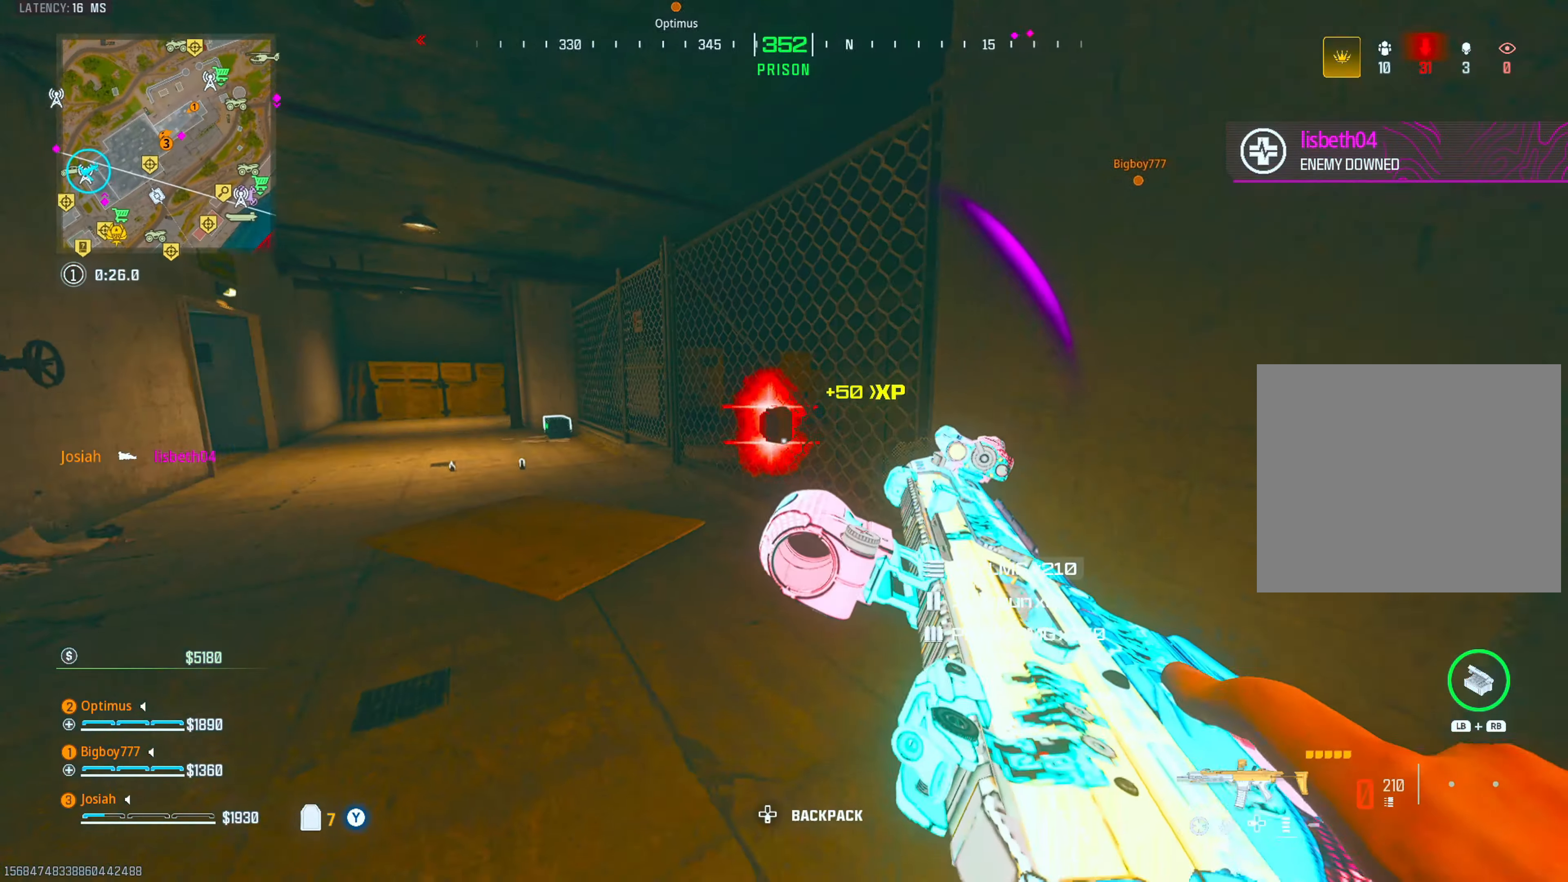
{"buttons": [], "left_stick": "up", "right_stick": "center", "events": [[117, "L3", "down"], [133, "right_stick", "center"], [283, "L3", "up"]]}
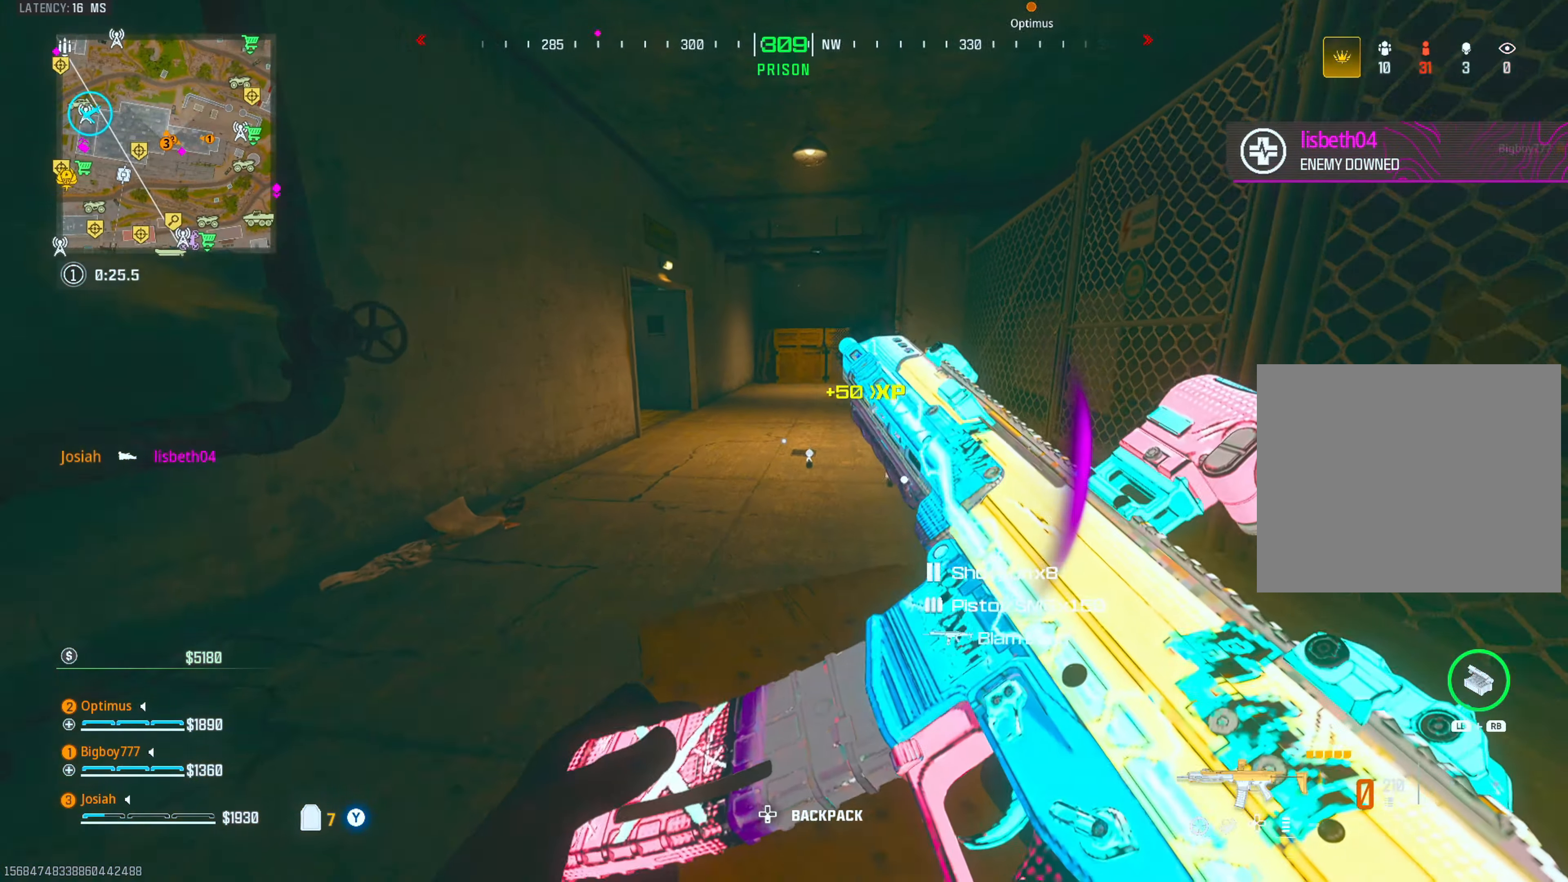
{"buttons": ["CROSS"], "left_stick": "left", "right_stick": "right", "events": [[150, "right_stick", "down-right"], [200, "CIRCLE", "down"], [250, "right_stick", "center"], [333, "CIRCLE", "up"], [433, "left_stick", "left"], [433, "right_stick", "right"], [450, "CROSS", "down"]]}
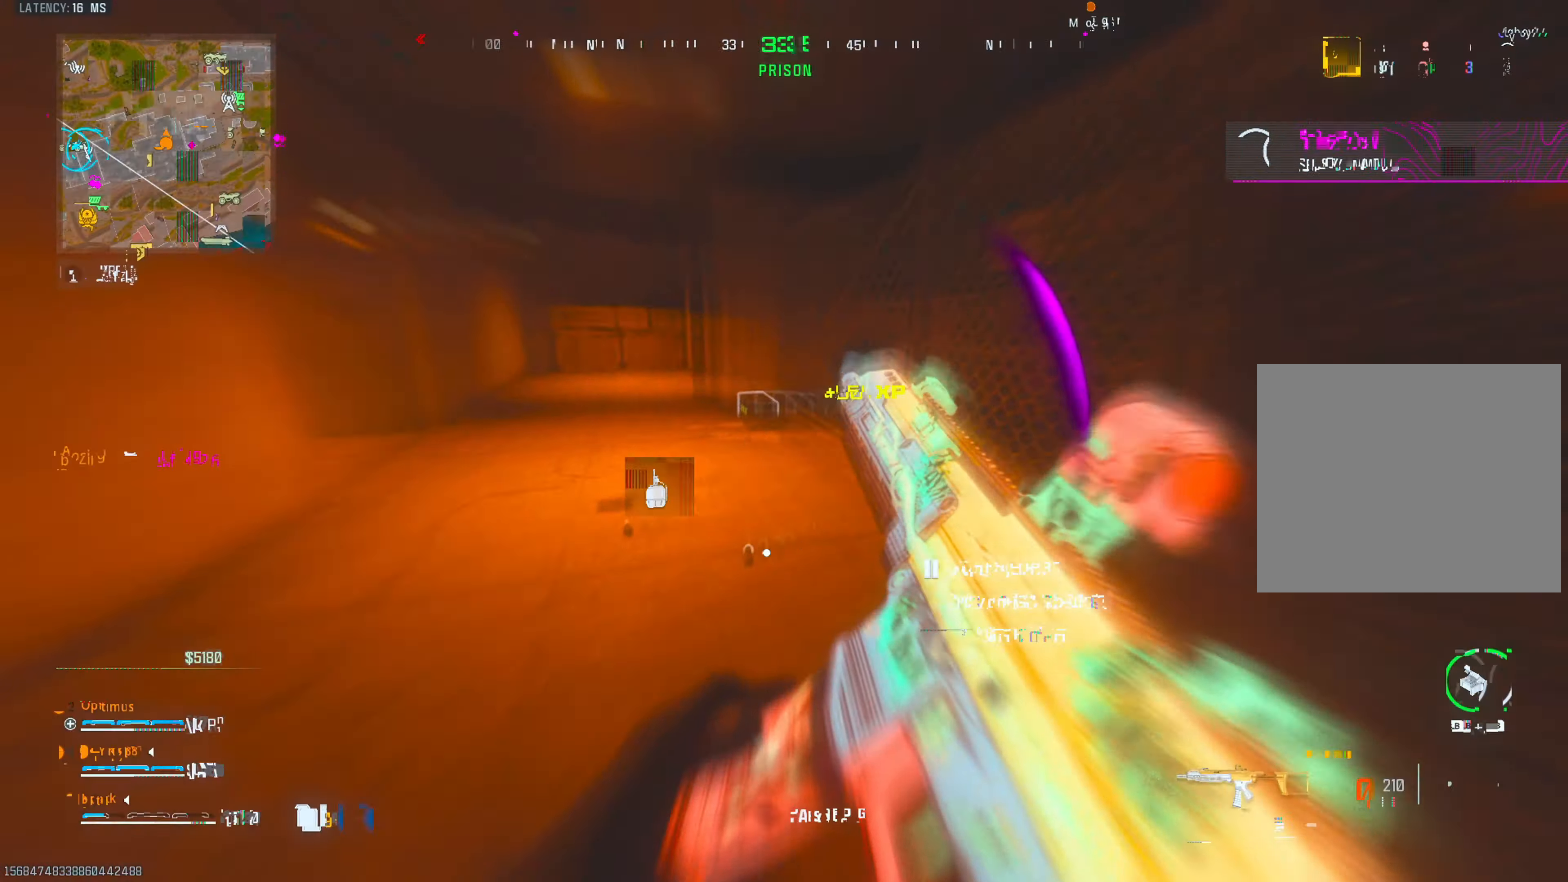
{"buttons": [], "left_stick": "right", "right_stick": "center", "events": [[67, "CROSS", "up"], [67, "left_stick", "down"], [150, "left_stick", "down-right"], [183, "right_stick", "center"], [300, "left_stick", "right"], [350, "right_stick", "right"], [483, "right_stick", "center"]]}
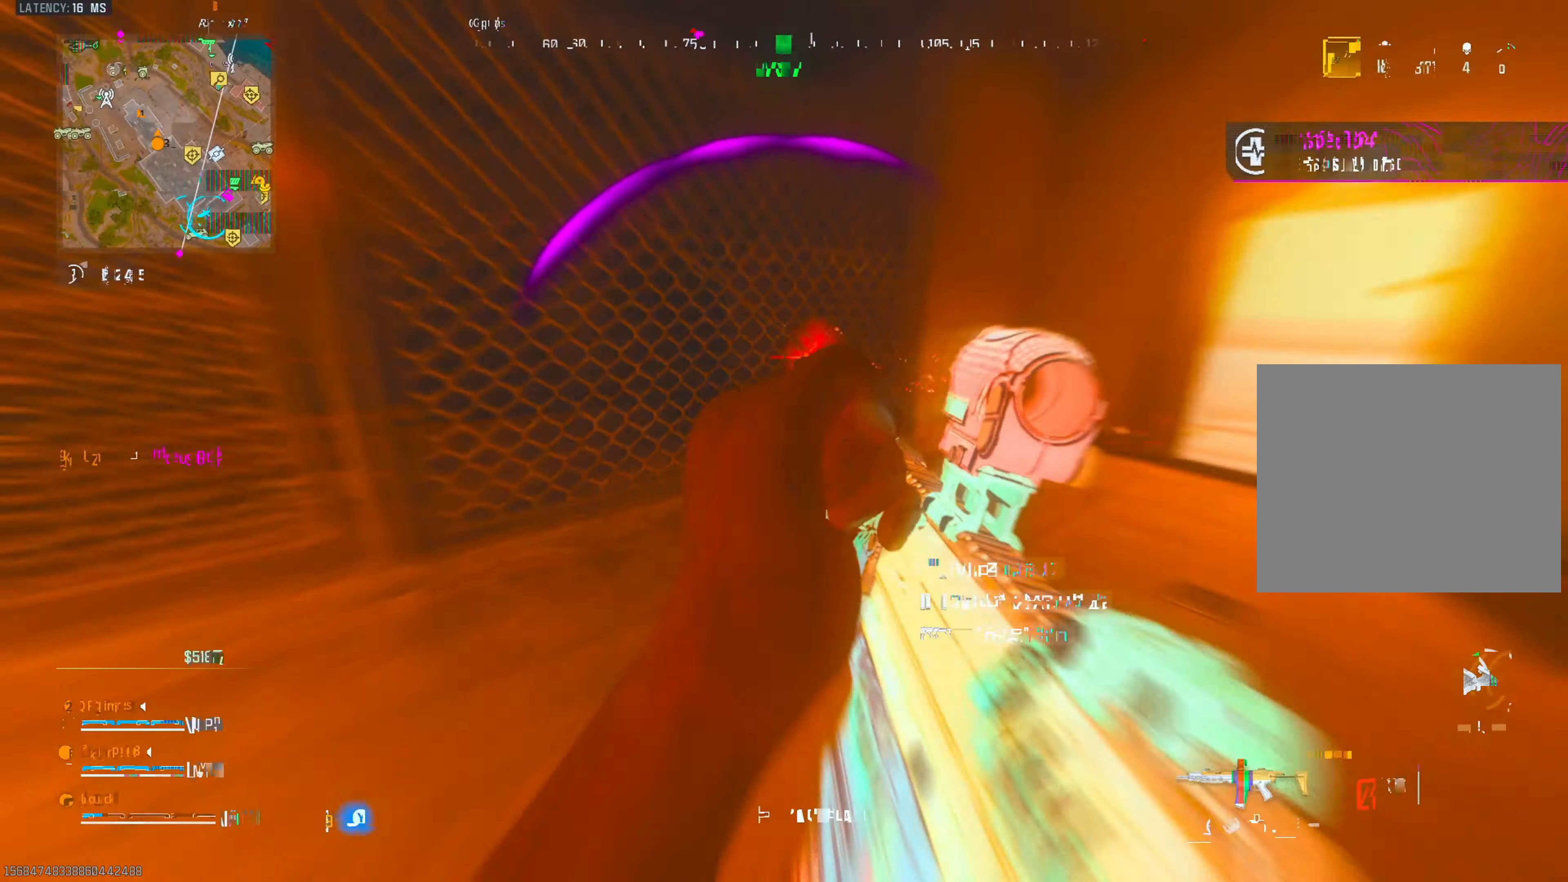
{"buttons": ["L2", "R2"], "left_stick": "right", "right_stick": "down", "events": [[150, "right_stick", "up"], [200, "L2", "down"], [400, "R2", "down"], [400, "right_stick", "center"], [467, "right_stick", "down"]]}
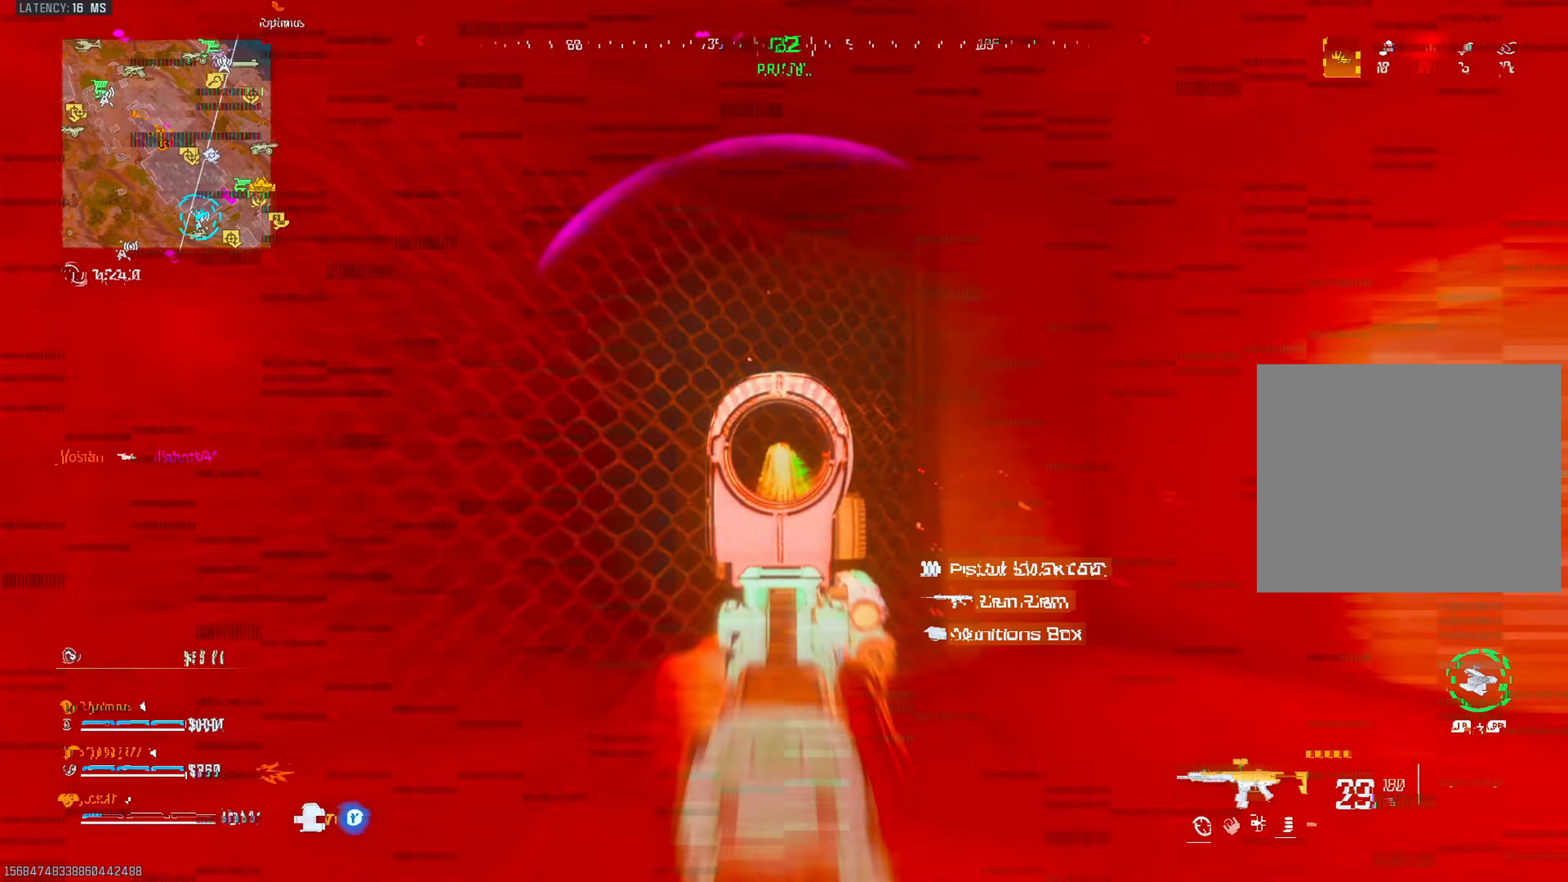
{"buttons": ["L2", "R2"], "left_stick": "up-right", "right_stick": "up-left", "events": [[250, "left_stick", "up-right"], [250, "right_stick", "up"], [367, "right_stick", "center"], [417, "right_stick", "up-left"]]}
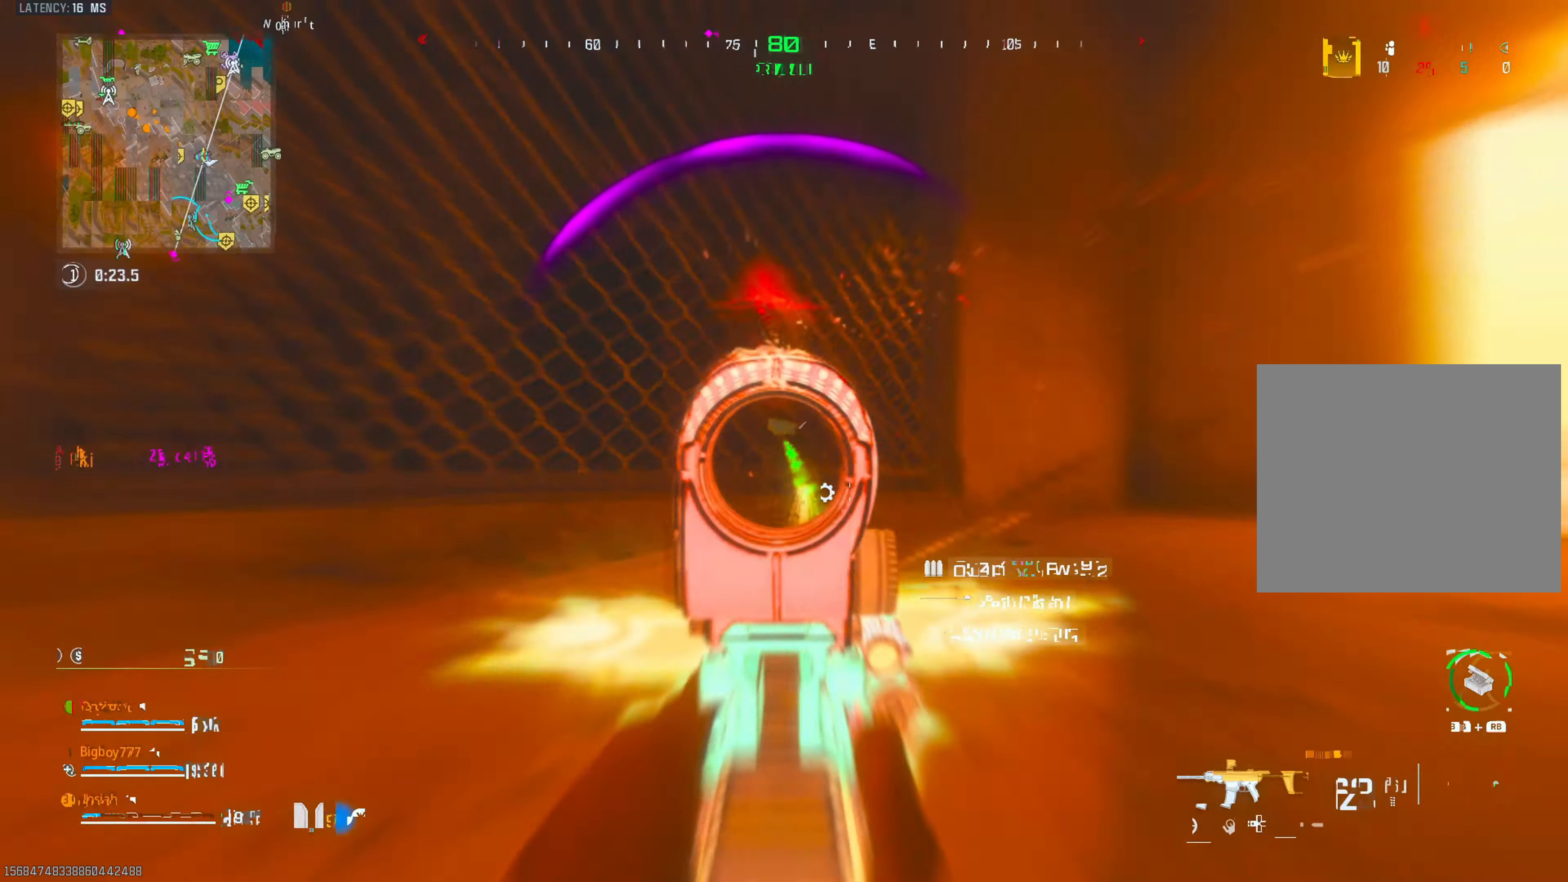
{"buttons": ["L2", "R2"], "left_stick": "up-right", "right_stick": "center", "events": [[167, "right_stick", "down"], [233, "CROSS", "down"], [233, "right_stick", "center"], [383, "right_stick", "down"], [417, "CROSS", "up"], [467, "right_stick", "center"]]}
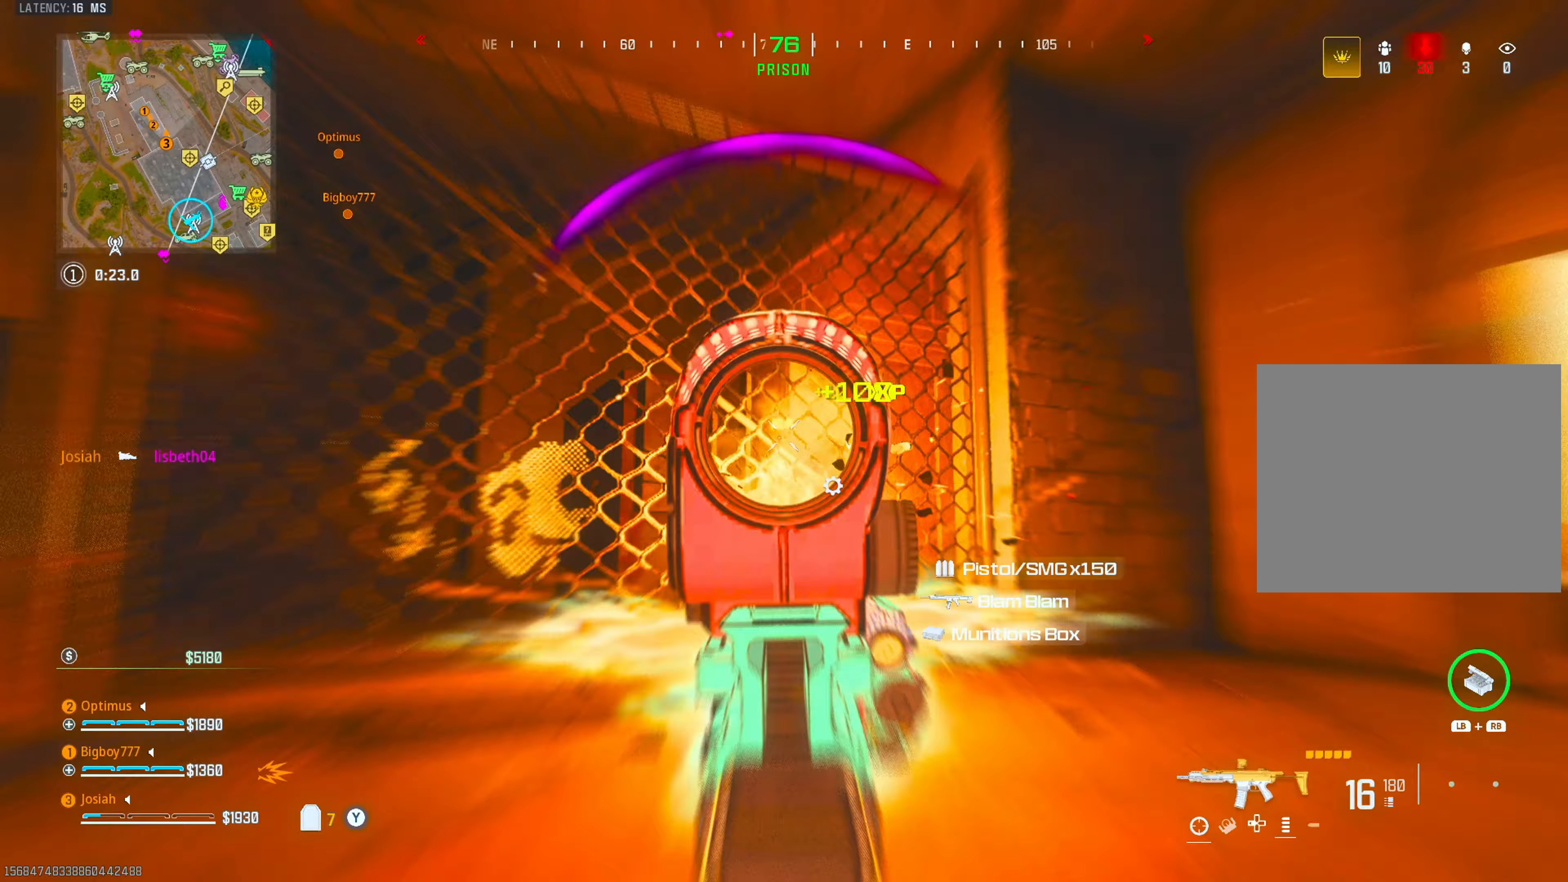
{"buttons": [], "left_stick": "up", "right_stick": "center", "events": [[33, "right_stick", "down"], [150, "L2", "up"], [150, "R2", "up"], [167, "right_stick", "down-right"], [267, "L3", "down"], [267, "left_stick", "up"], [400, "L3", "up"], [400, "right_stick", "center"]]}
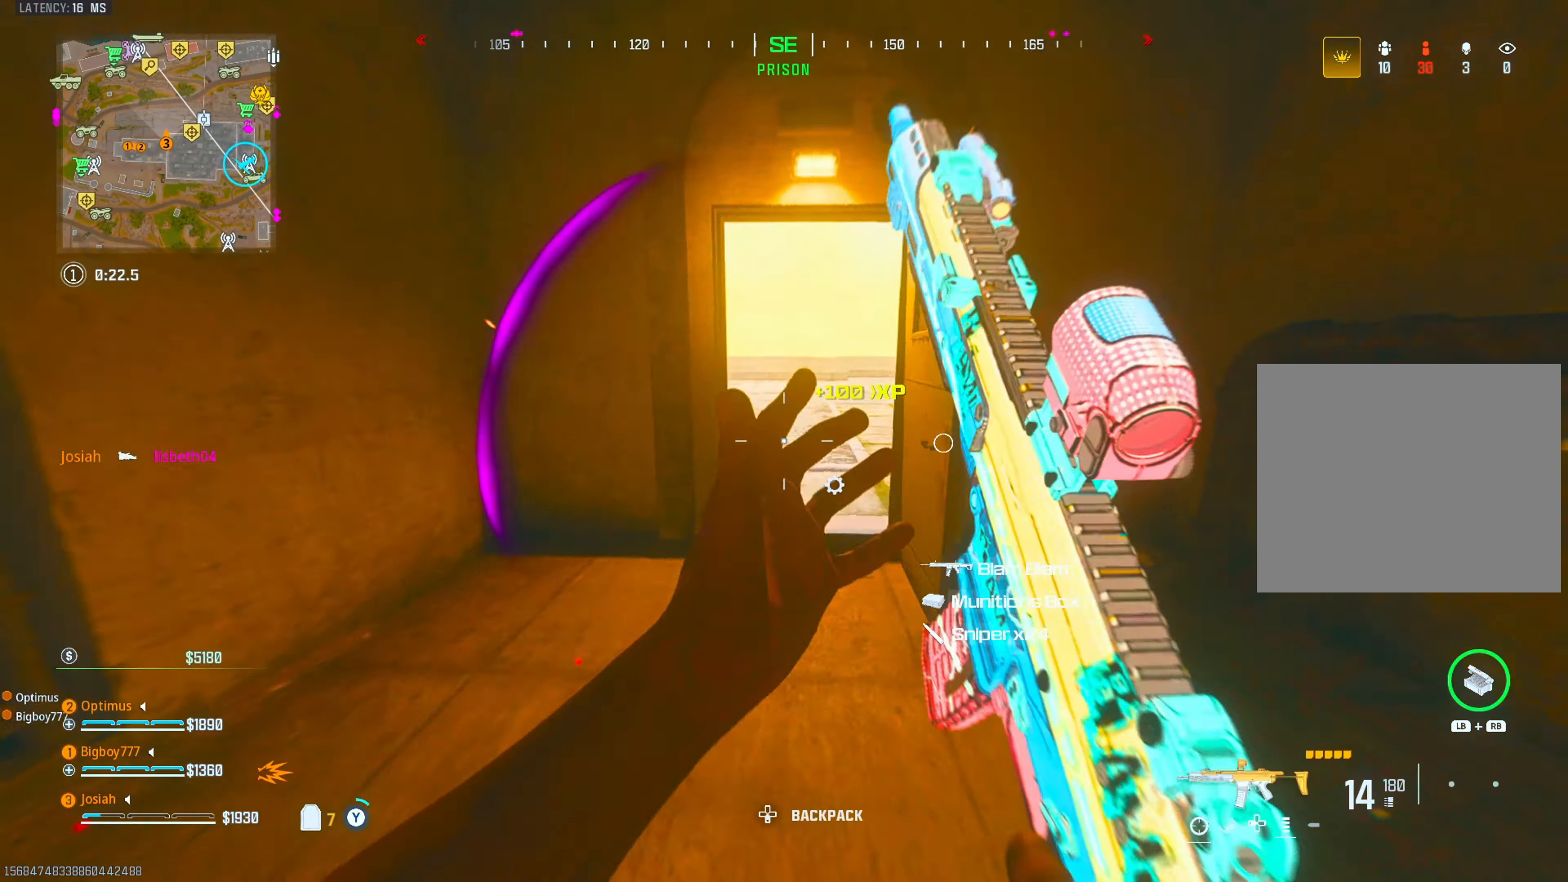
{"buttons": ["CIRCLE"], "left_stick": "up", "right_stick": "left", "events": [[333, "right_stick", "left"], [400, "CIRCLE", "down"]]}
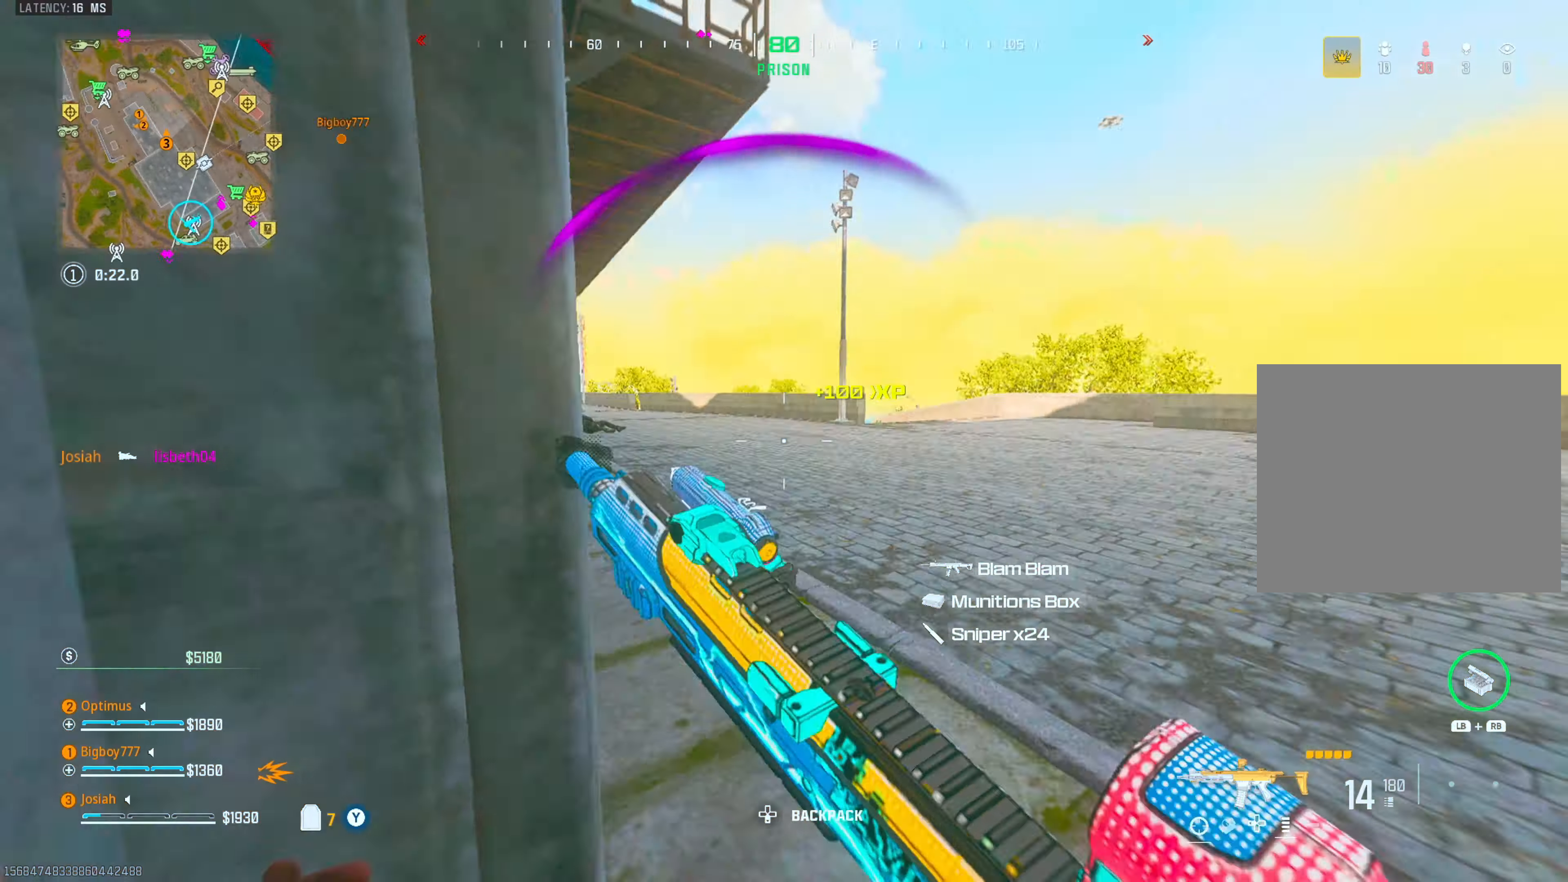
{"buttons": ["L2"], "left_stick": "down", "right_stick": "right", "events": [[33, "left_stick", "up-right"], [33, "right_stick", "center"], [50, "CIRCLE", "up"], [67, "CROSS", "down"], [167, "right_stick", "left"], [183, "CROSS", "up"], [183, "L2", "down"], [233, "left_stick", "down-right"], [333, "left_stick", "down"], [333, "right_stick", "center"], [433, "right_stick", "right"]]}
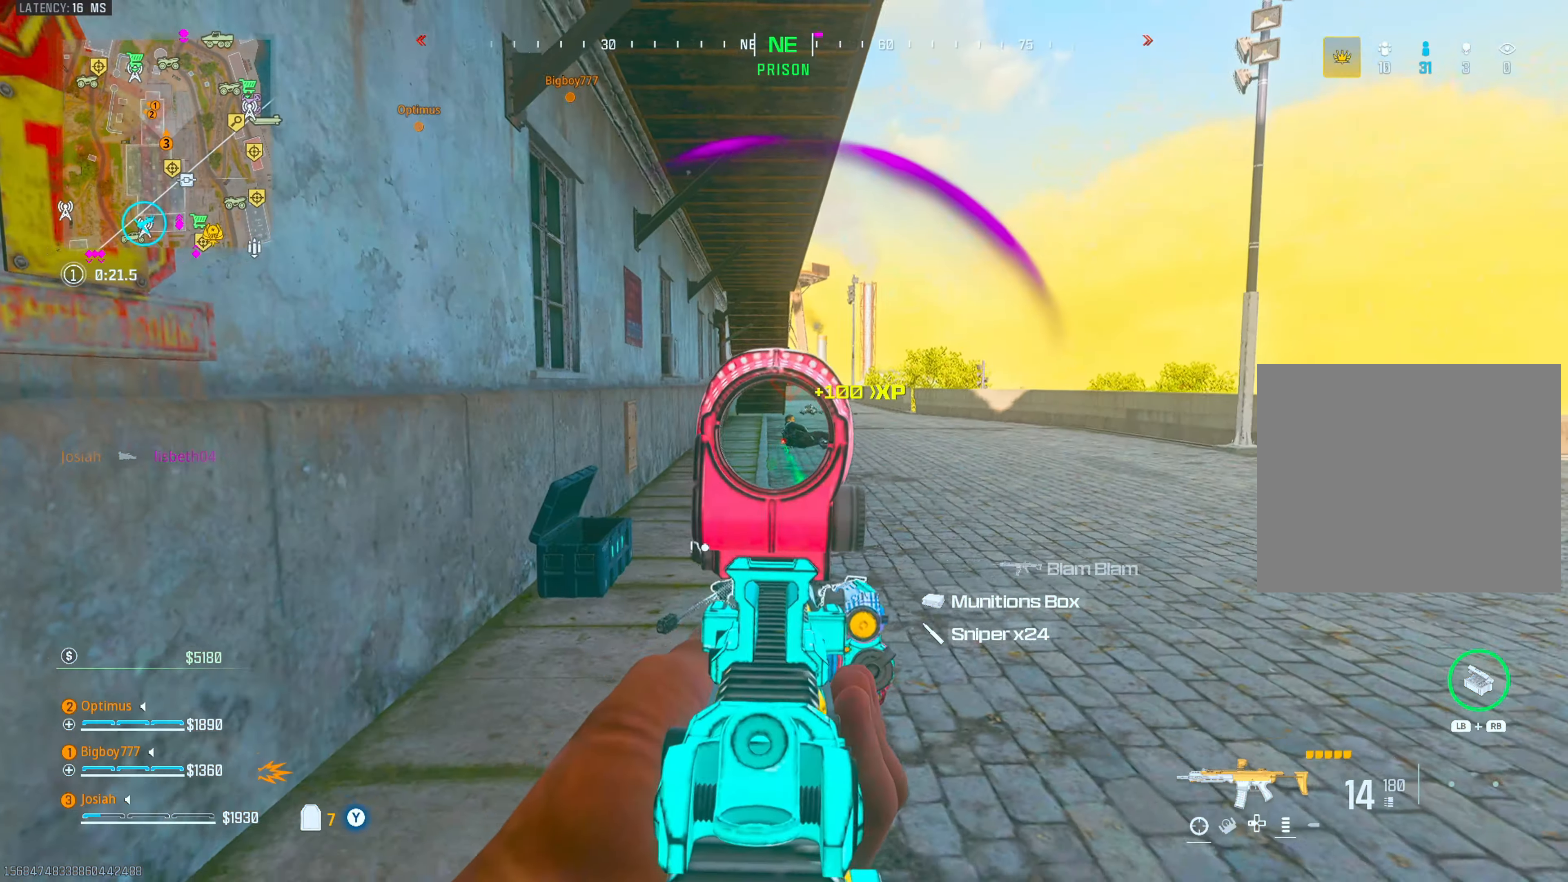
{"buttons": ["L2", "R2"], "left_stick": "left", "right_stick": "center", "events": [[33, "R2", "down"], [33, "right_stick", "center"], [50, "left_stick", "down-left"], [150, "right_stick", "down-right"], [167, "left_stick", "center"], [233, "right_stick", "center"], [300, "right_stick", "down"], [417, "right_stick", "center"], [483, "left_stick", "left"]]}
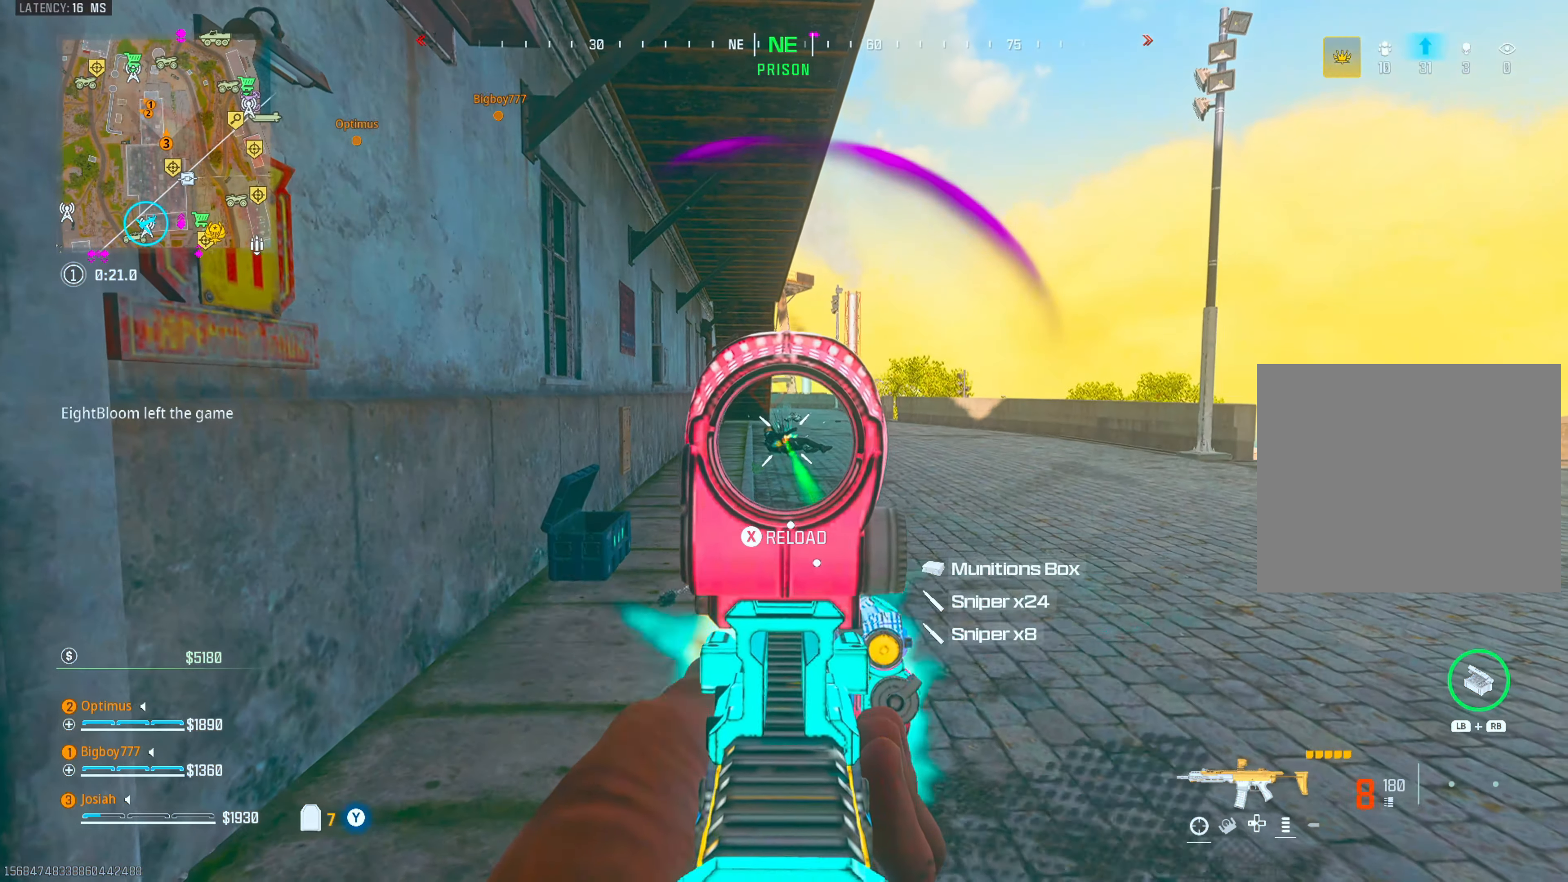
{"buttons": ["TRIANGLE"], "left_stick": "up-left", "right_stick": "center", "events": [[33, "right_stick", "left"], [100, "L2", "up"], [150, "R2", "up"], [150, "left_stick", "up-left"], [200, "L3", "down"], [350, "L3", "up"], [350, "TRIANGLE", "down"], [400, "right_stick", "center"]]}
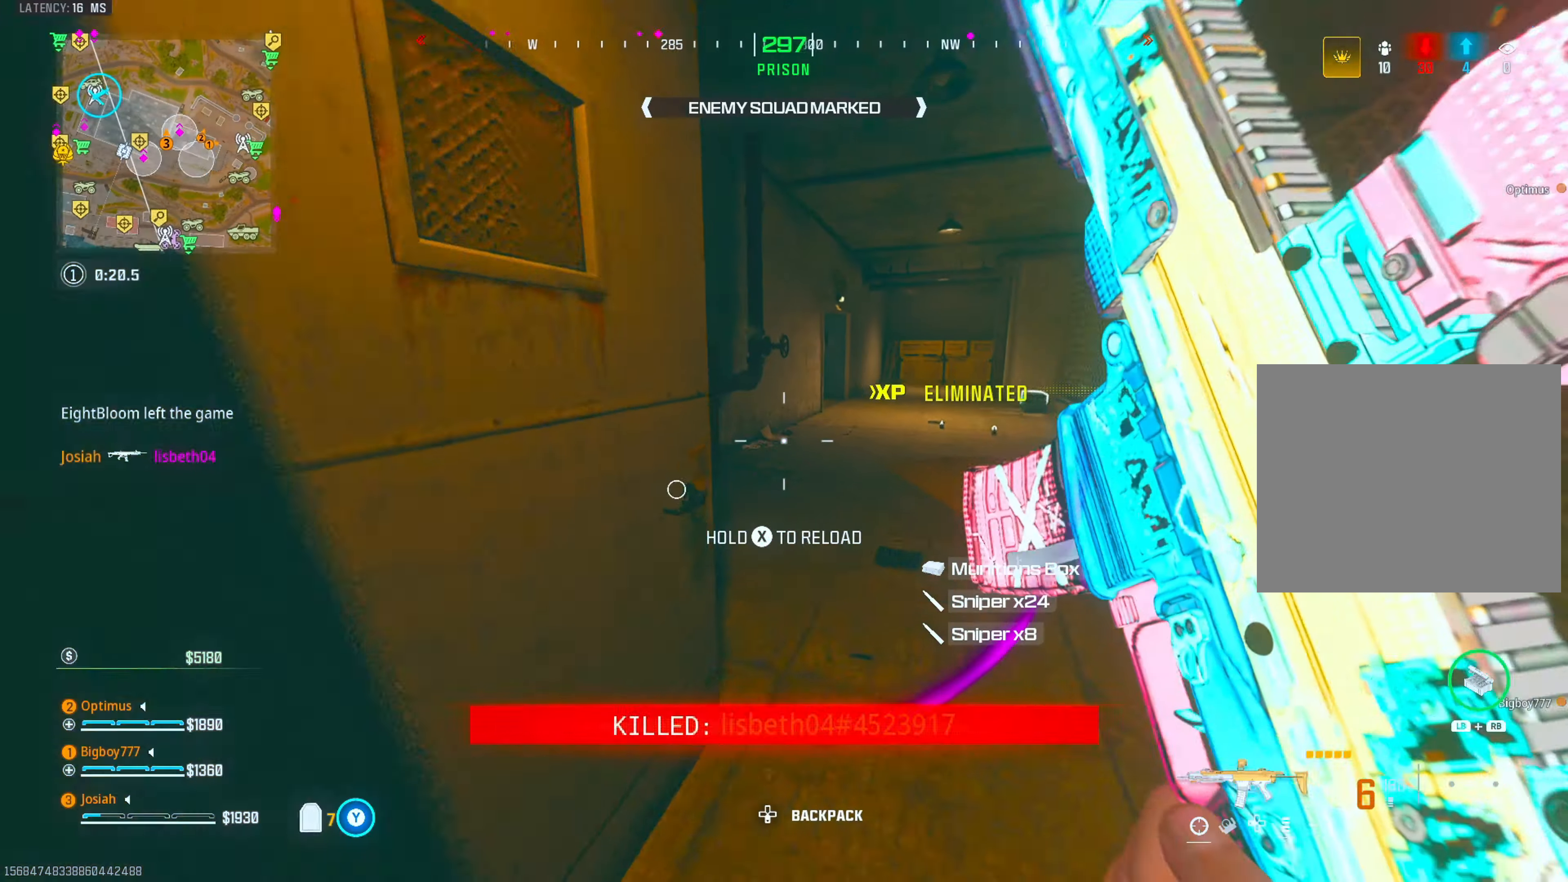
{"buttons": [], "left_stick": "right", "right_stick": "center", "events": [[50, "right_stick", "left"], [183, "left_stick", "up-right"], [233, "TRIANGLE", "up"], [233, "left_stick", "down-right"], [317, "SQUARE", "down"], [383, "right_stick", "center"], [433, "SQUARE", "up"], [483, "left_stick", "right"]]}
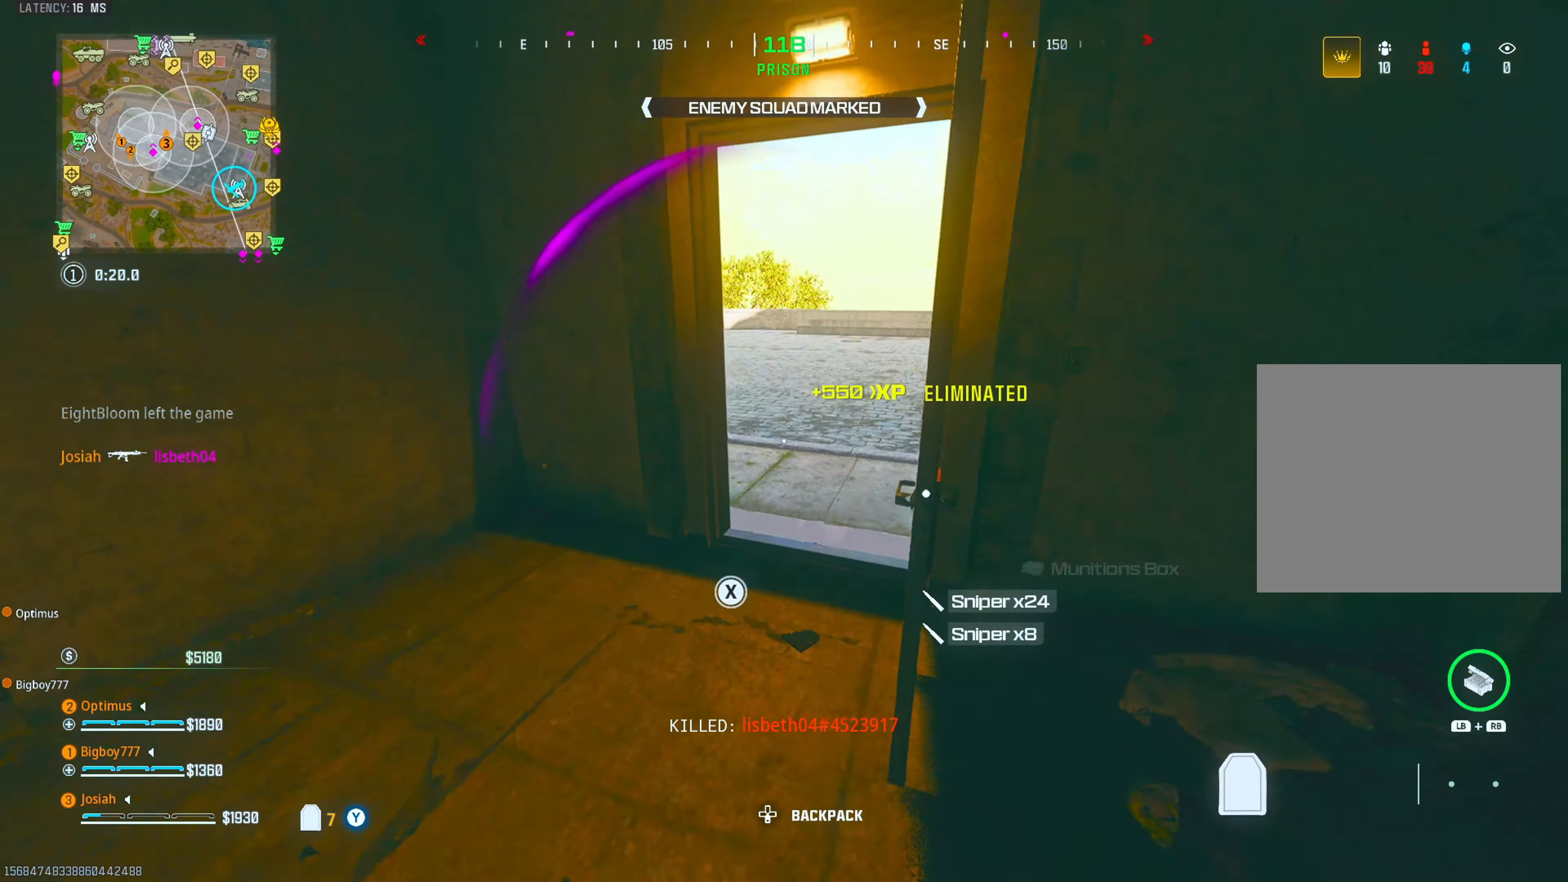
{"buttons": [], "left_stick": "center", "right_stick": "left", "events": [[183, "left_stick", "up-right"], [183, "right_stick", "left"], [333, "right_stick", "center"], [483, "left_stick", "center"], [500, "right_stick", "left"]]}
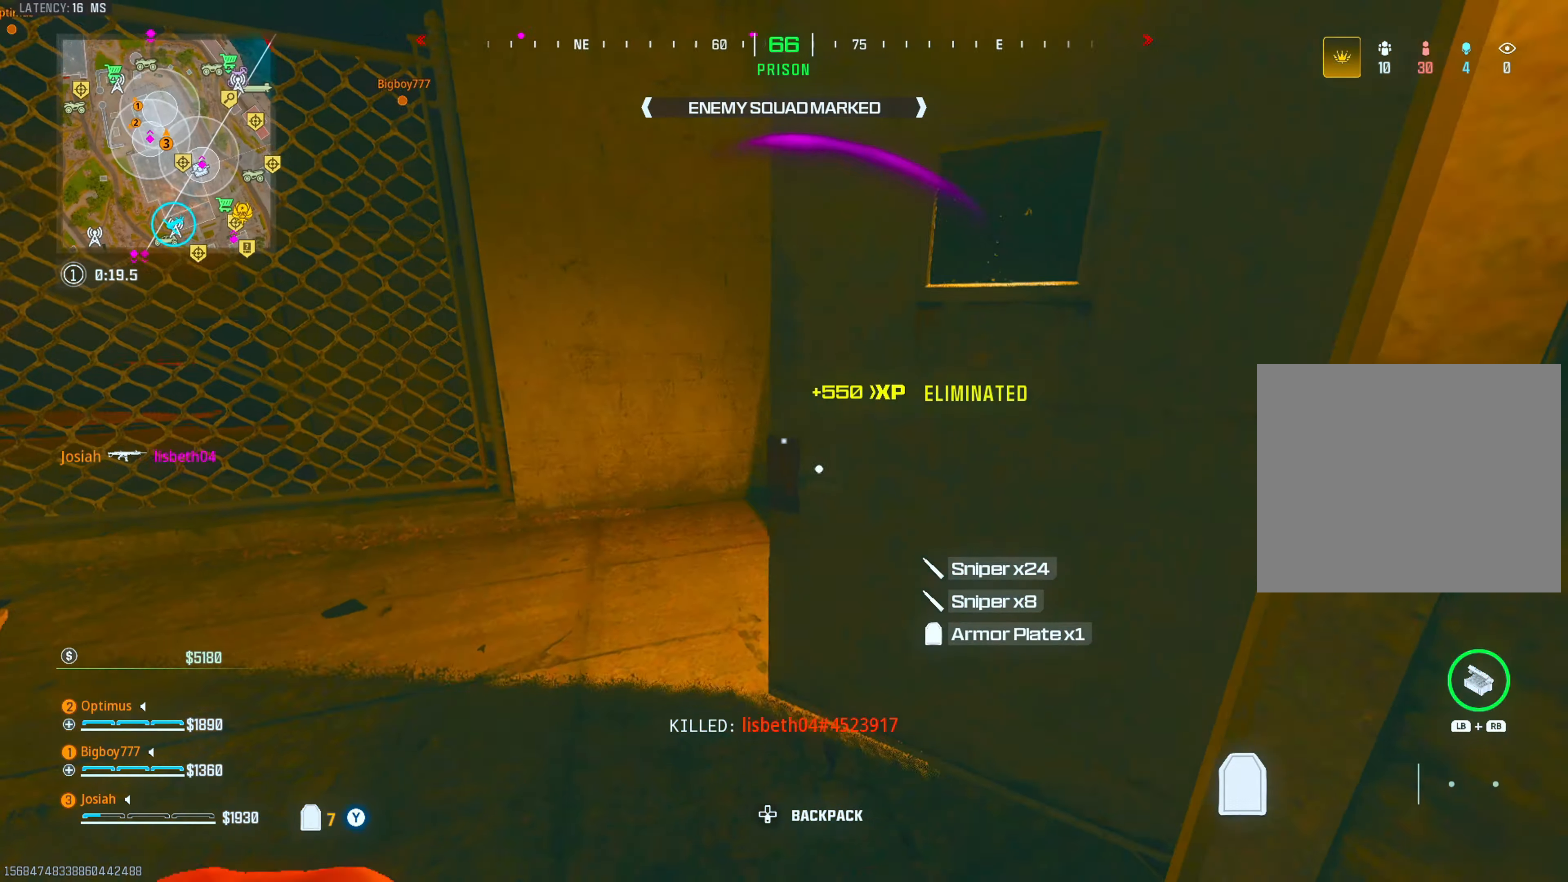
{"buttons": ["L3"], "left_stick": "up", "right_stick": "left", "events": [[167, "right_stick", "center"], [300, "right_stick", "left"], [317, "left_stick", "up"], [400, "L3", "down"]]}
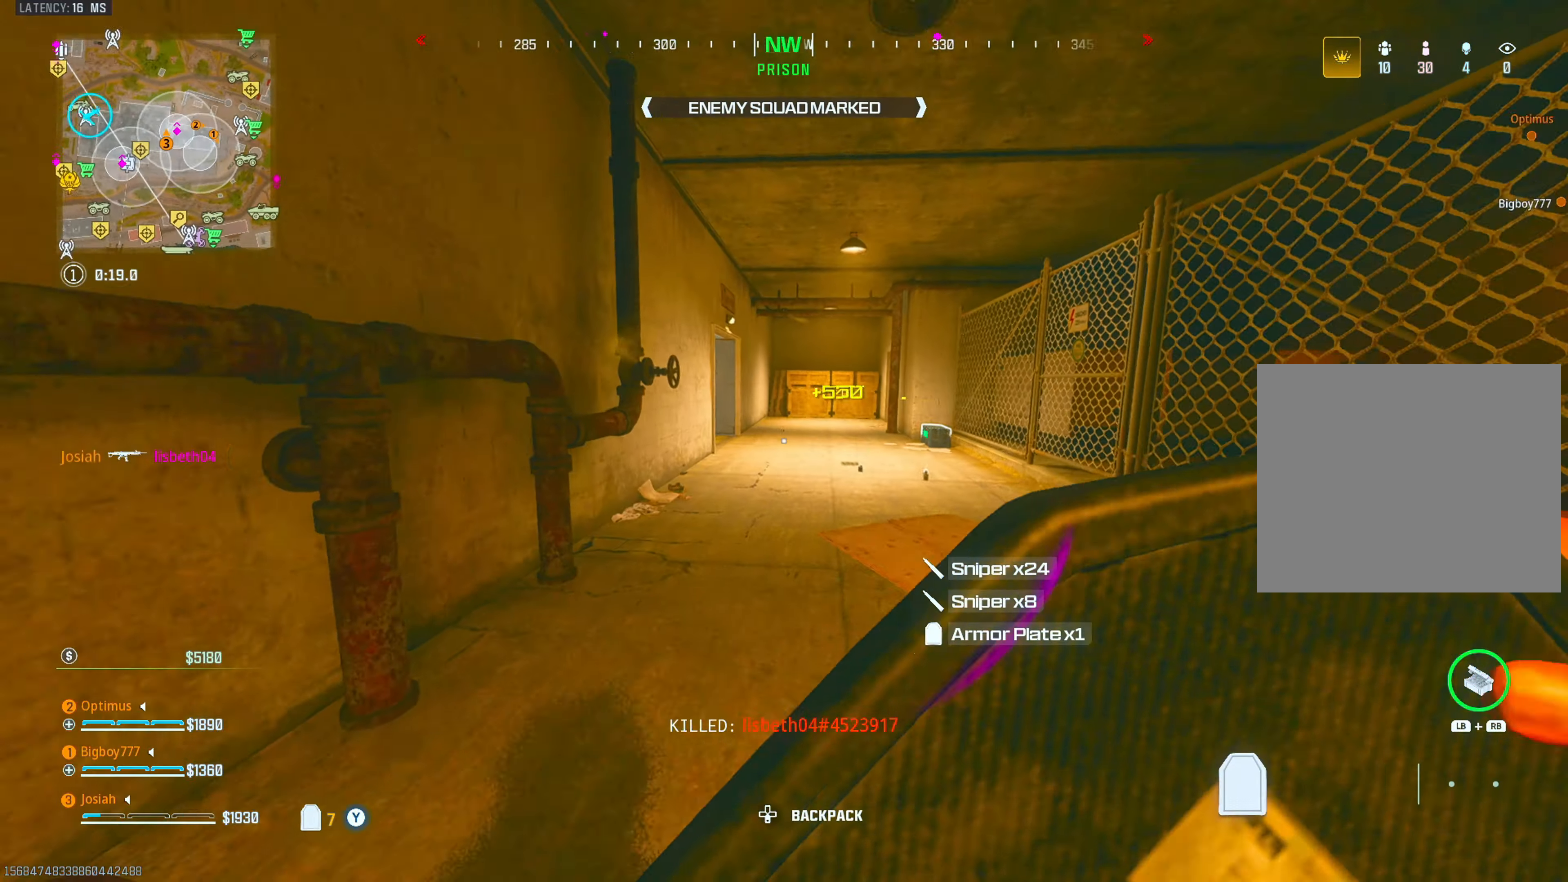
{"buttons": [], "left_stick": "up", "right_stick": "down", "events": [[17, "L3", "up"], [17, "right_stick", "center"], [150, "CIRCLE", "down"], [217, "right_stick", "down-right"], [267, "CIRCLE", "up"], [300, "CROSS", "down"], [333, "right_stick", "center"], [433, "CROSS", "up"], [500, "right_stick", "down"]]}
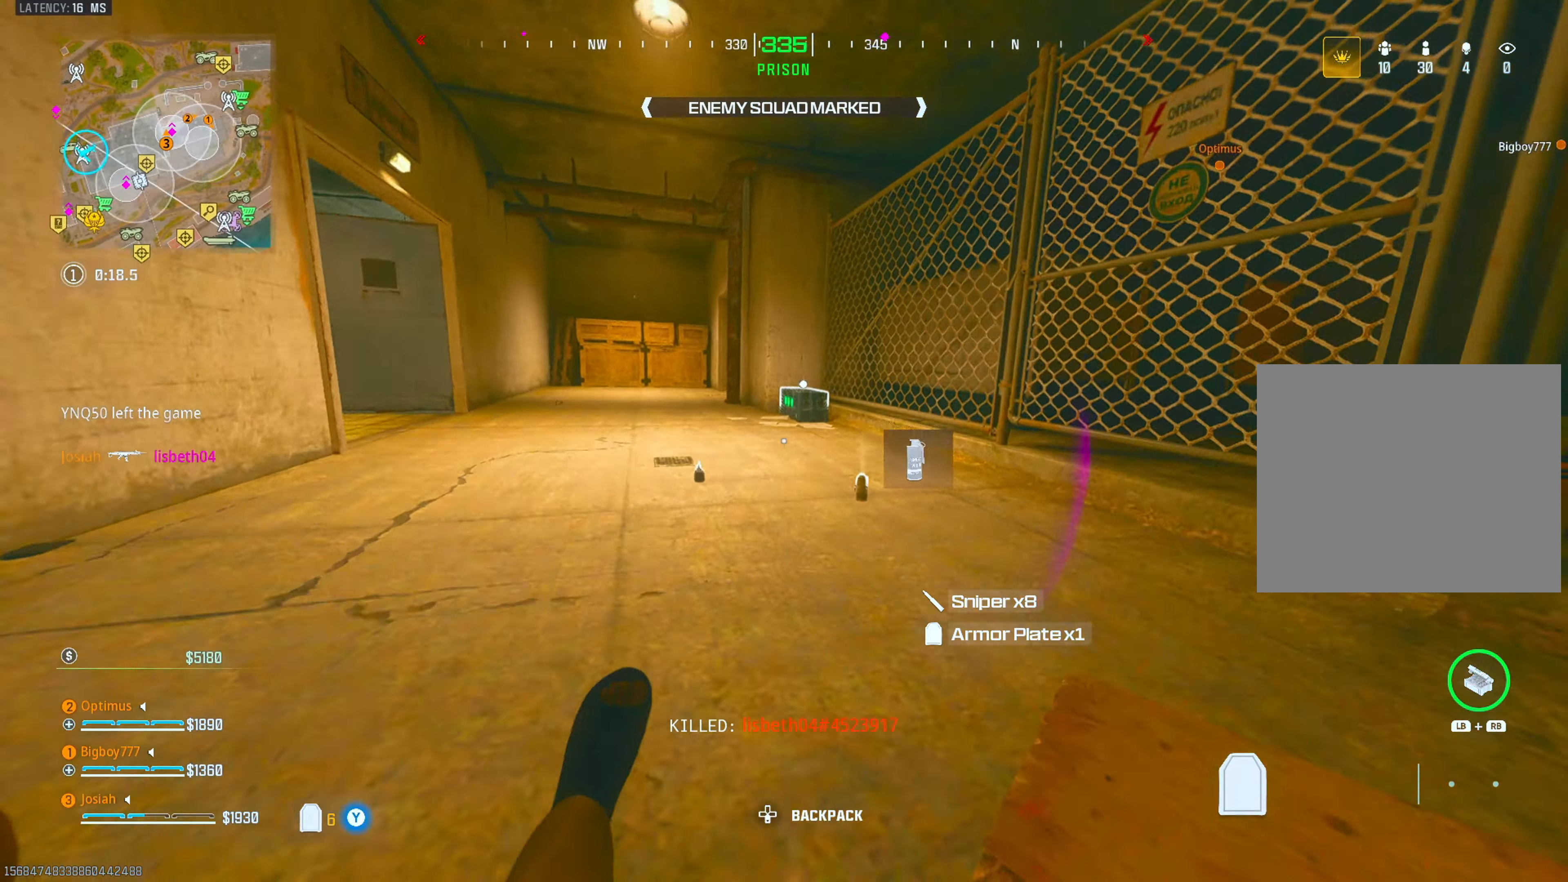
{"buttons": [], "left_stick": "up-left", "right_stick": "center", "events": [[17, "L3", "down"], [50, "right_stick", "center"], [183, "L3", "up"], [500, "left_stick", "up-left"]]}
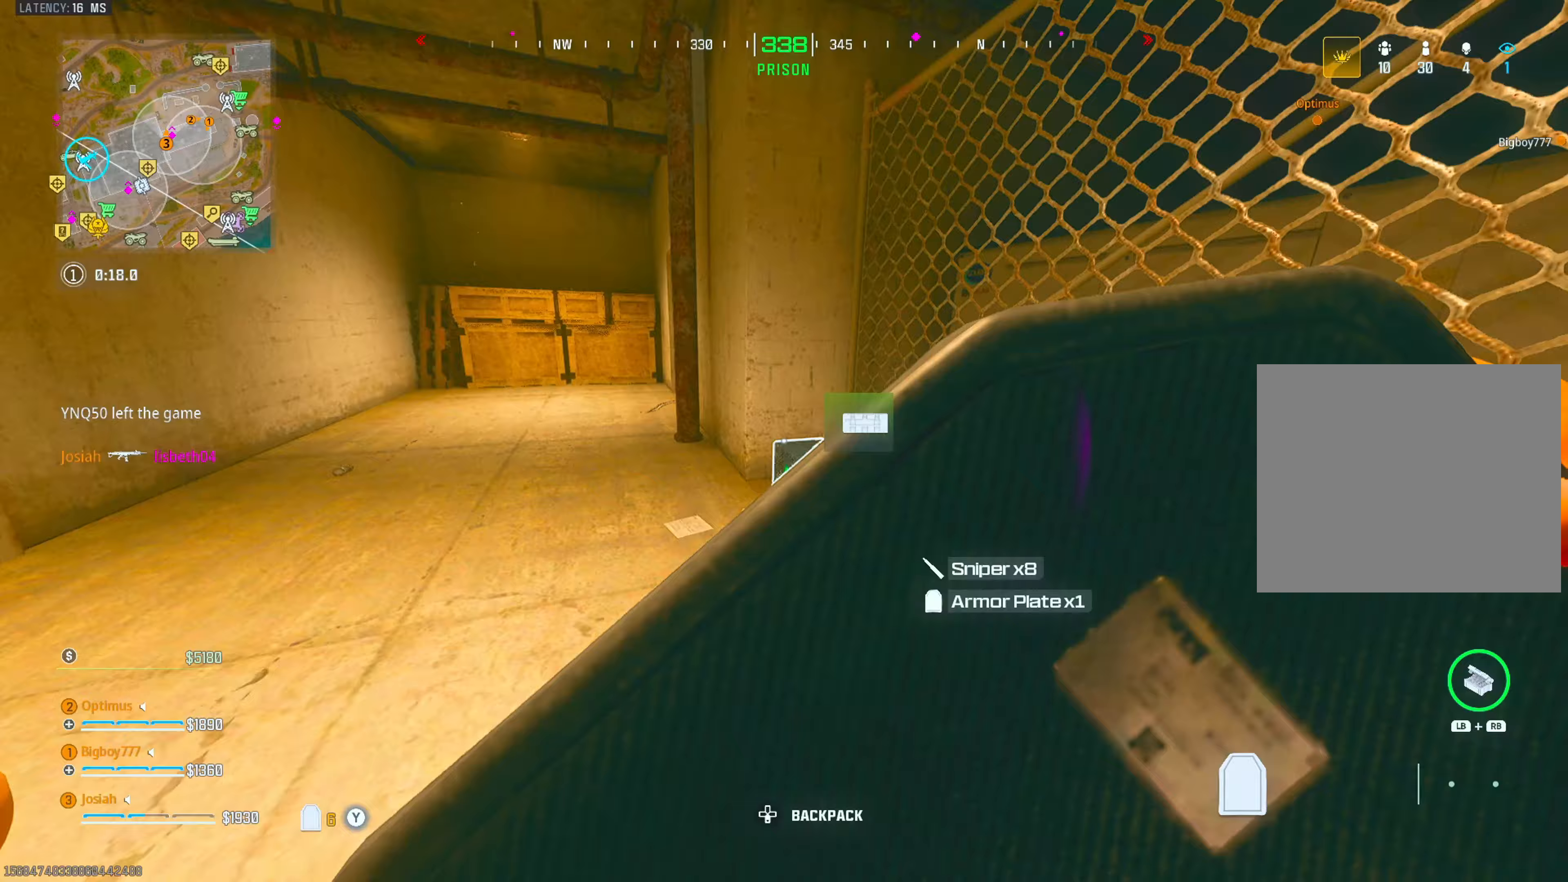
{"buttons": [], "left_stick": "down-left", "right_stick": "down-right", "events": [[50, "SQUARE", "down"], [233, "SQUARE", "up"], [367, "left_stick", "left"], [383, "right_stick", "down-right"], [483, "left_stick", "down-left"]]}
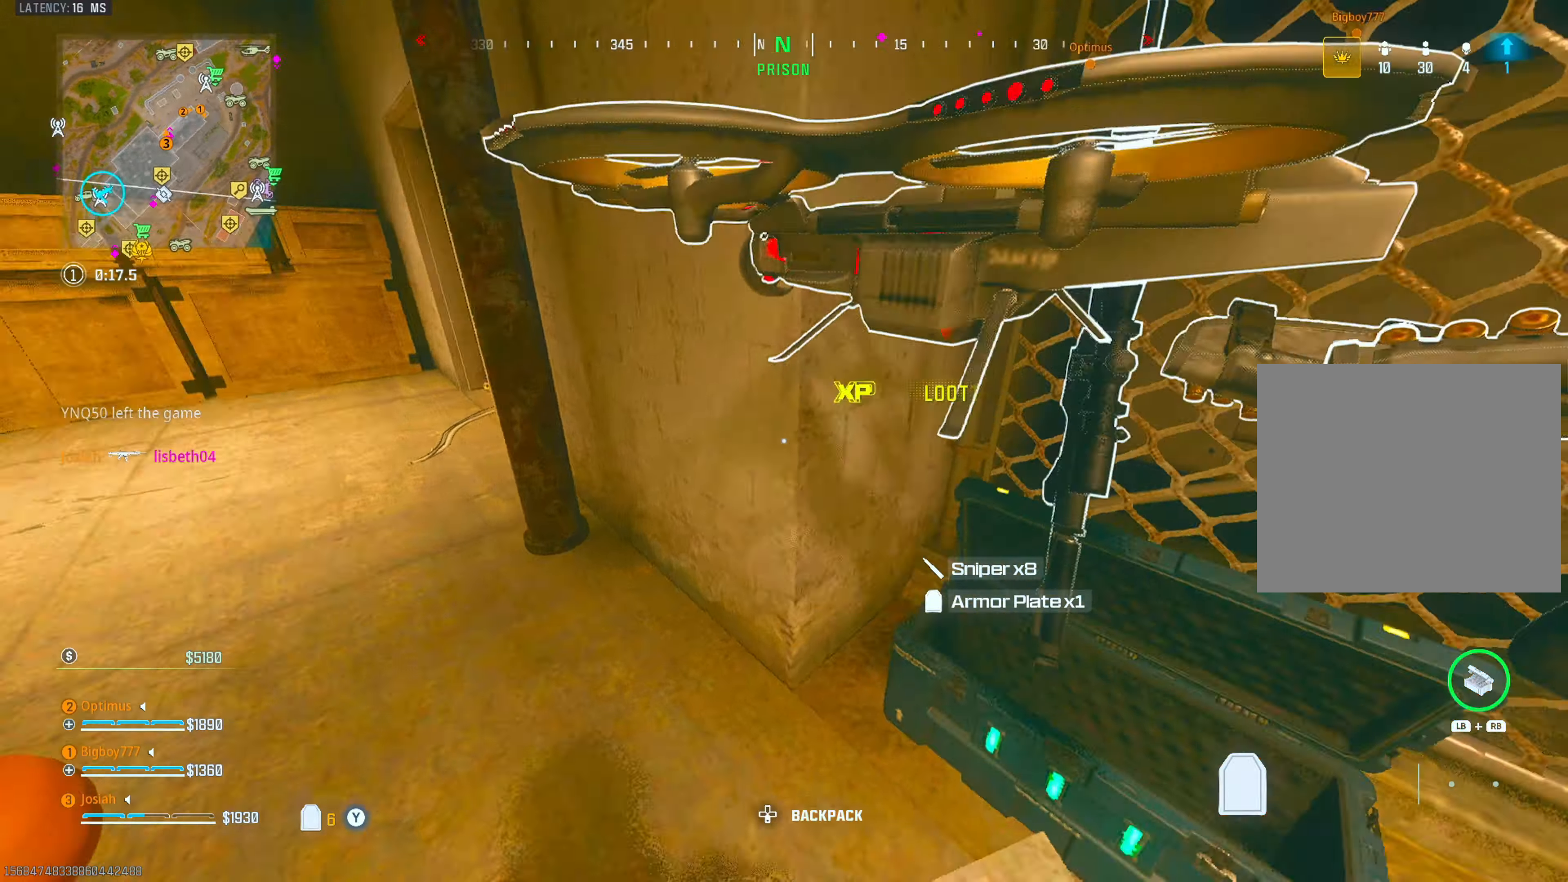
{"buttons": [], "left_stick": "up-left", "right_stick": "center", "events": [[167, "right_stick", "center"], [367, "left_stick", "up-left"], [367, "right_stick", "right"], [500, "right_stick", "center"]]}
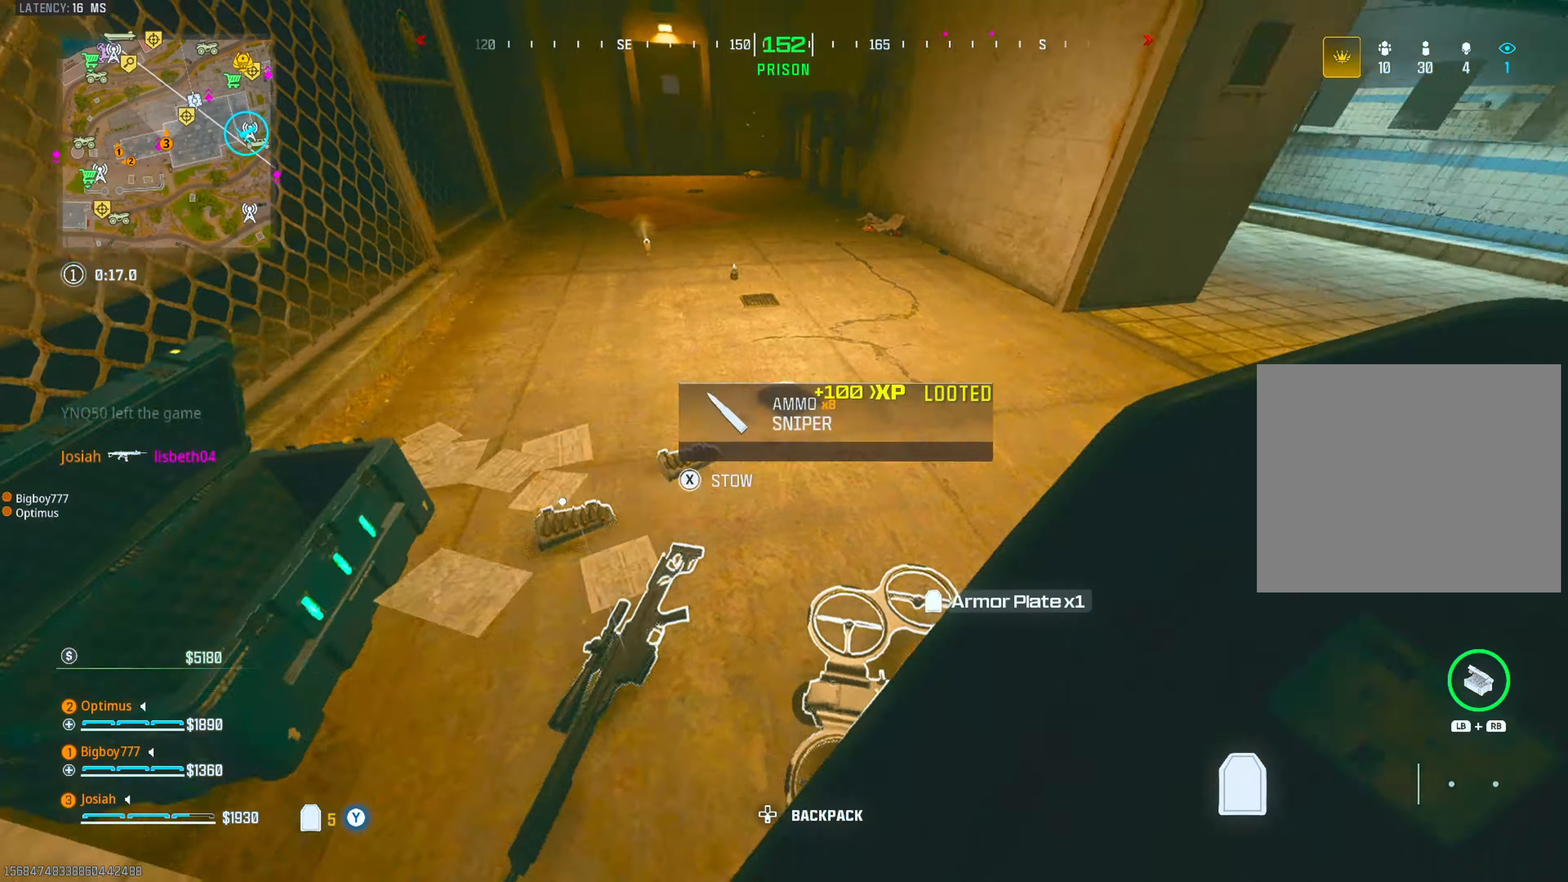
{"buttons": ["SQUARE"], "left_stick": "right", "right_stick": "center", "events": [[67, "left_stick", "up"], [433, "left_stick", "right"], [450, "SQUARE", "down"]]}